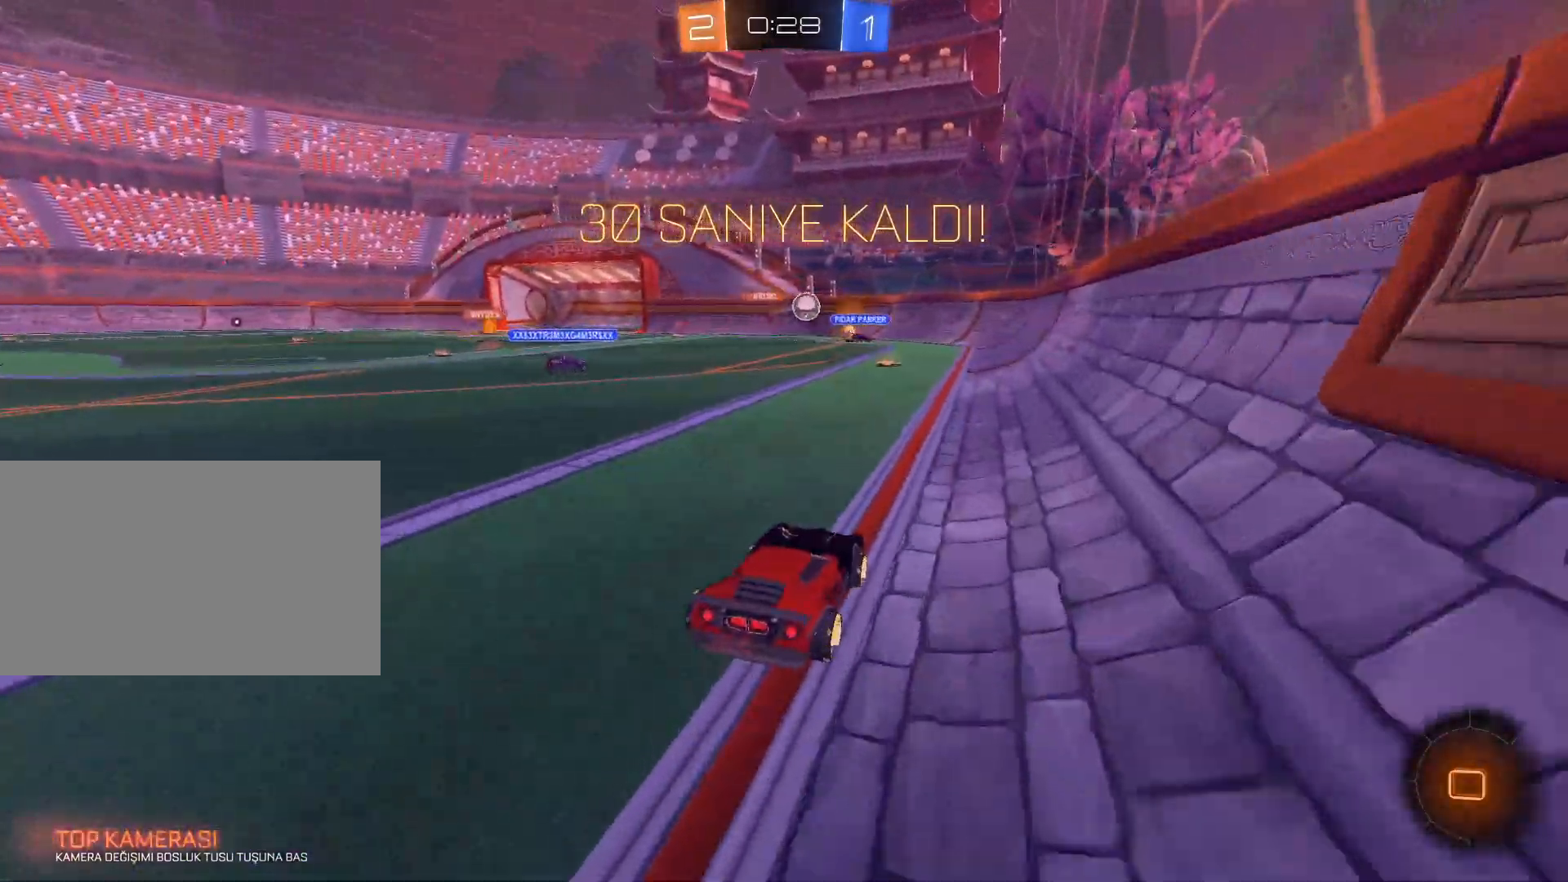
Gameplay with keyboard and mouse; each line is a JSON object with the keys and mouse buttons held at the frame after it. "events" lists presses ("down") and releases ("up") of "1", "2", "3", "4", "5", "a", "alt", "c", "caps_lock", "ctrl", "d", "e", "f", "g", "q", "r", "s", "shift", "space", "t", "tab", "v", "w", "x", "z", "mouse_left", "mouse_wheel" and "mouse_right" between this image and that frame as [ms after this image, input, new state], when the widget could be followed in between. "mouse_left", "mouse_wheel", "mouse_right" = the "left", "wheel", "right" buttons of the "mouse" list. No other keys are recorded. "wheel" means that the mouse wheel is clicked or scrolled. Not read: mouse_move.
{"keys": ["w"], "mouse": [], "events": [[217, "a", "down"], [250, "a", "up"]]}
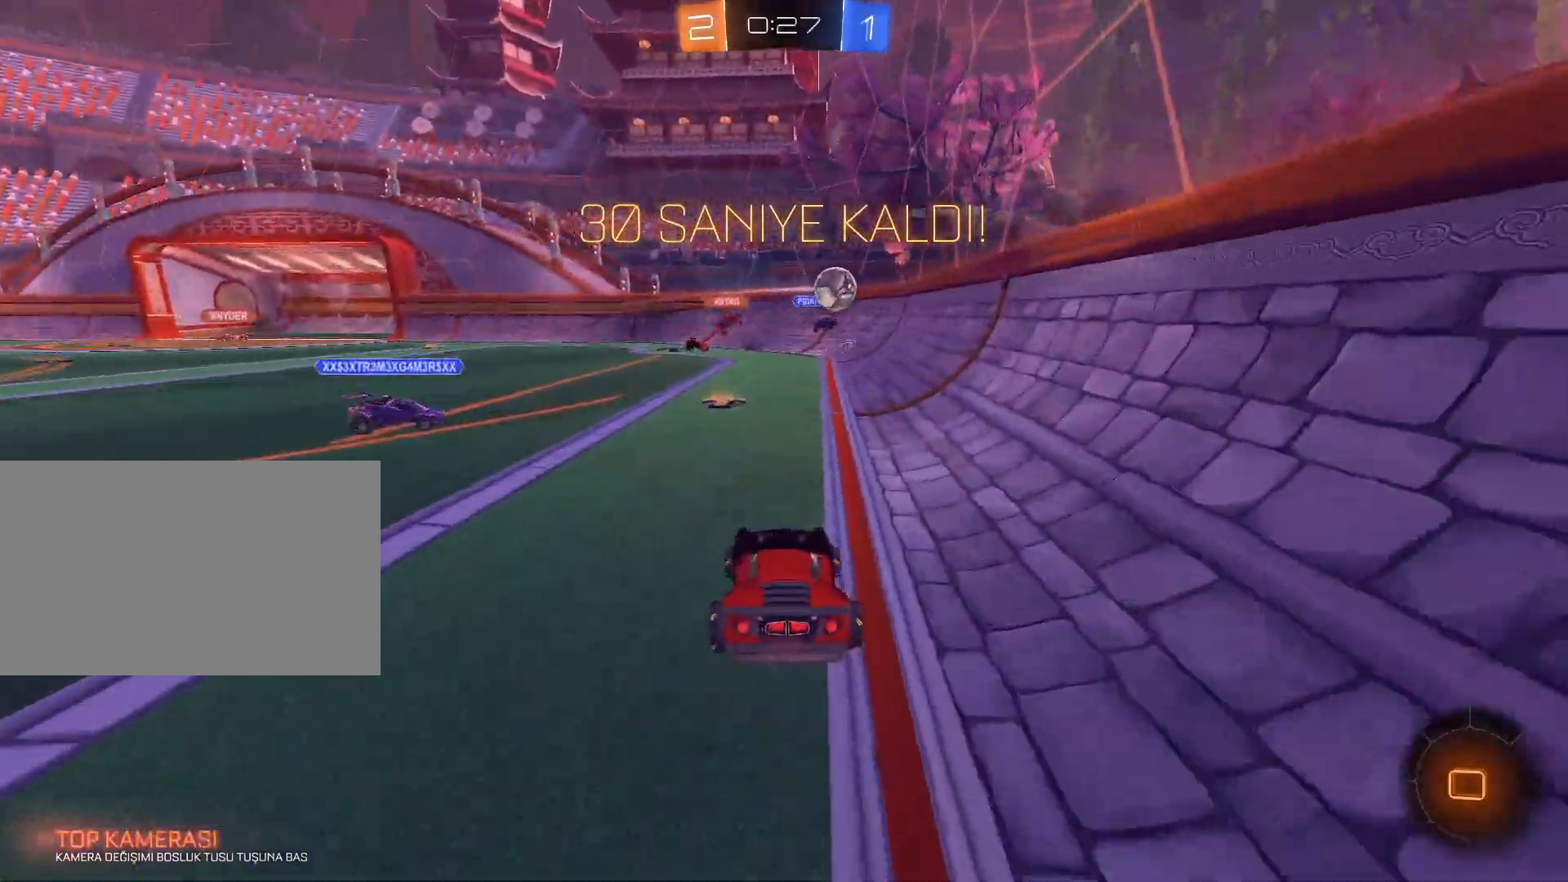
{"keys": [], "mouse": ["left", "right"], "events": [[317, "a", "down"], [417, "w", "up"], [501, "a", "up"], [501, "mouse_left", "down"], [501, "mouse_right", "down"]]}
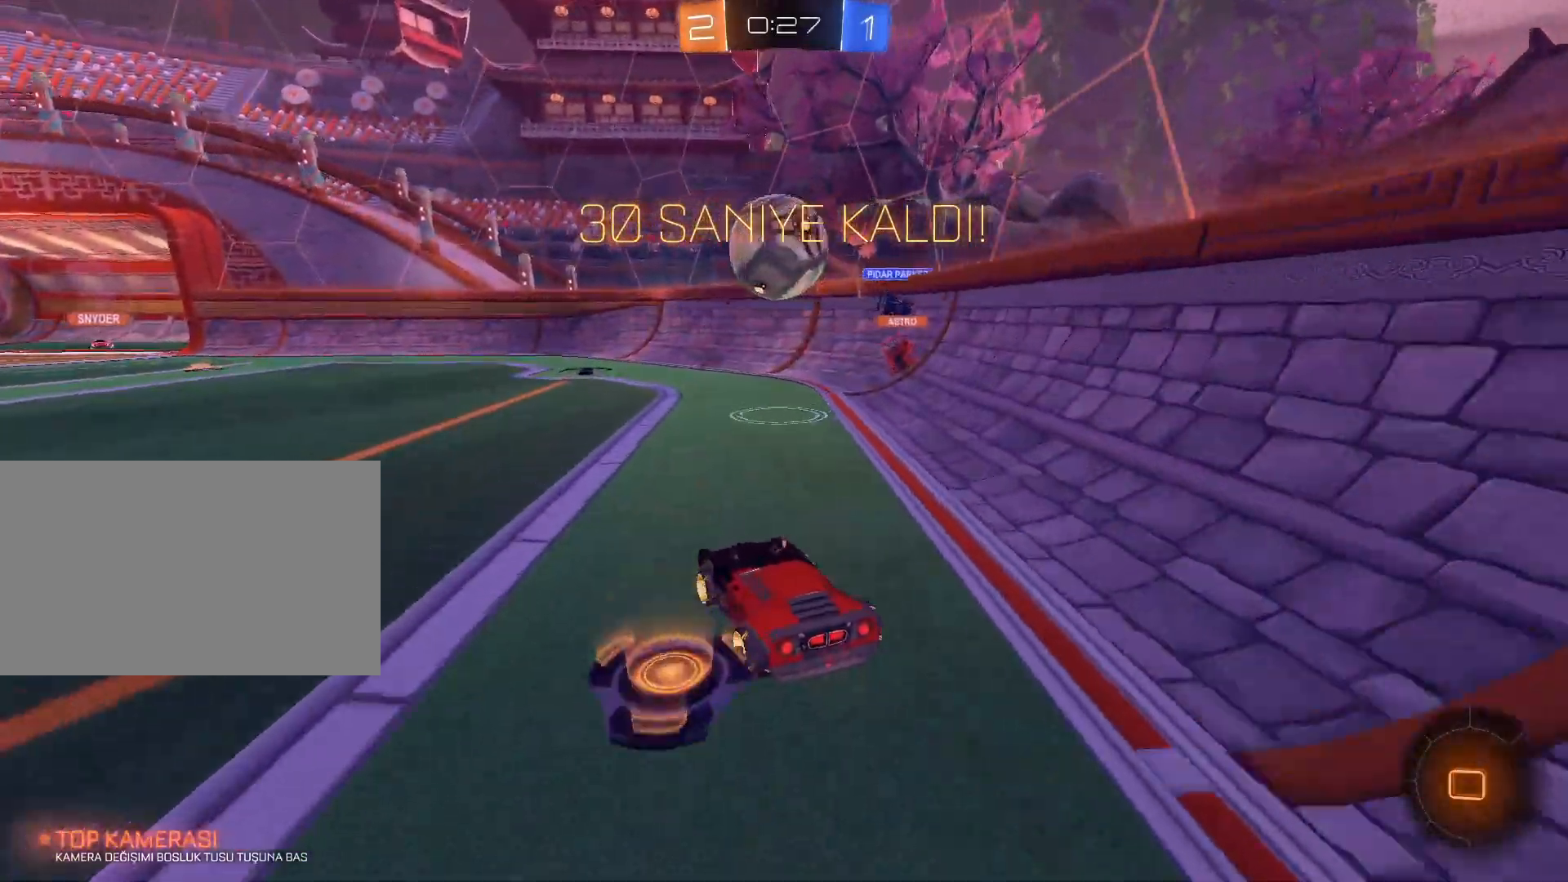
{"keys": [], "mouse": ["right"], "events": [[150, "mouse_left", "up"], [150, "mouse_right", "up"], [200, "mouse_right", "down"]]}
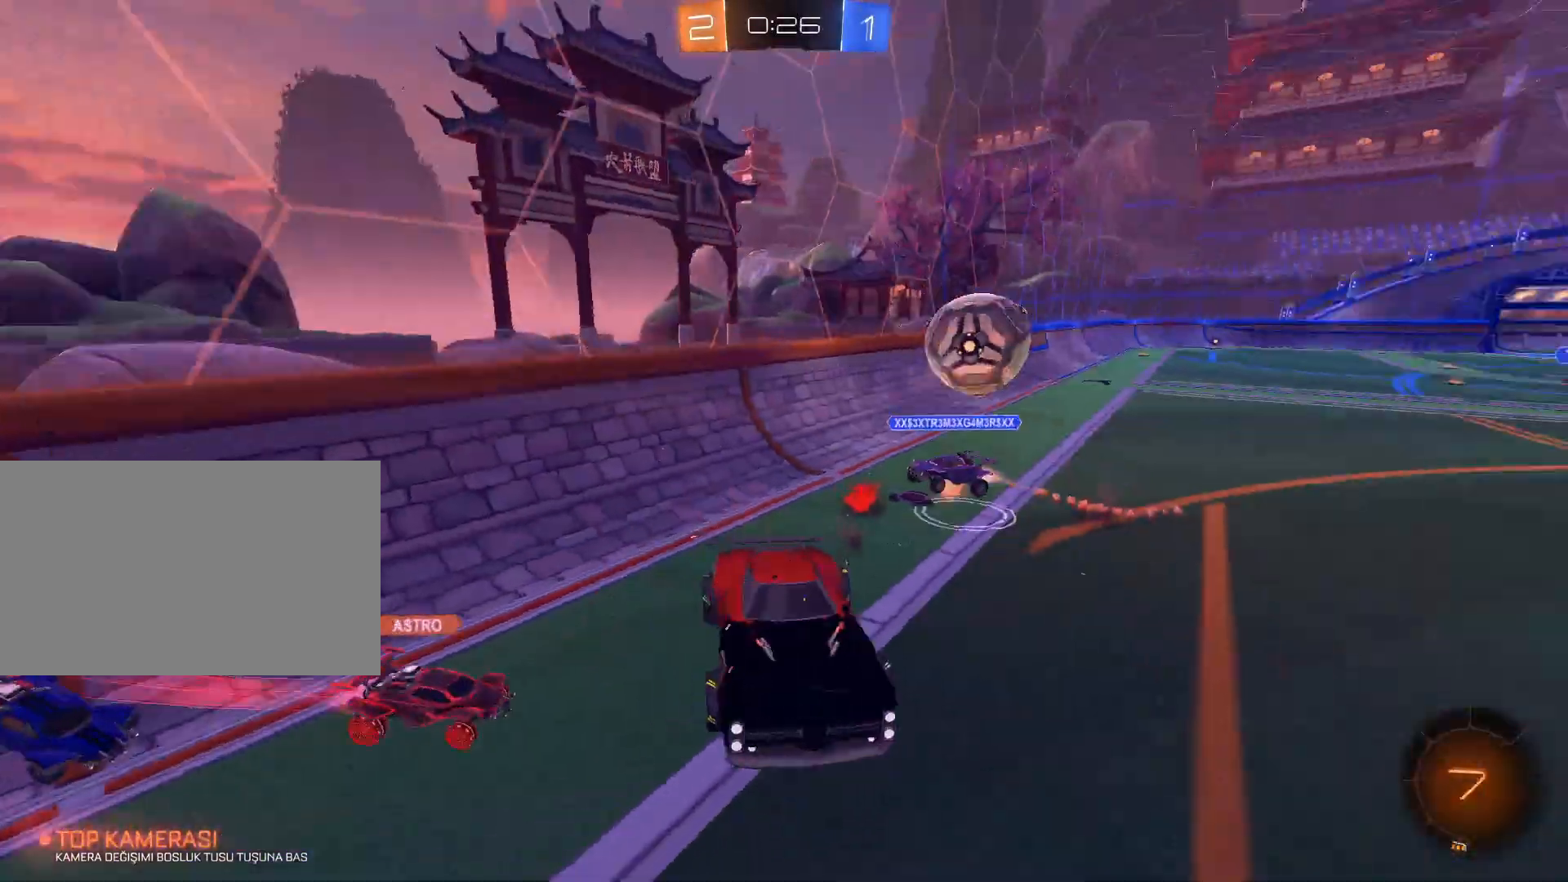
{"keys": ["d", "s"], "mouse": [], "events": [[17, "mouse_right", "up"], [217, "s", "down"], [401, "d", "down"]]}
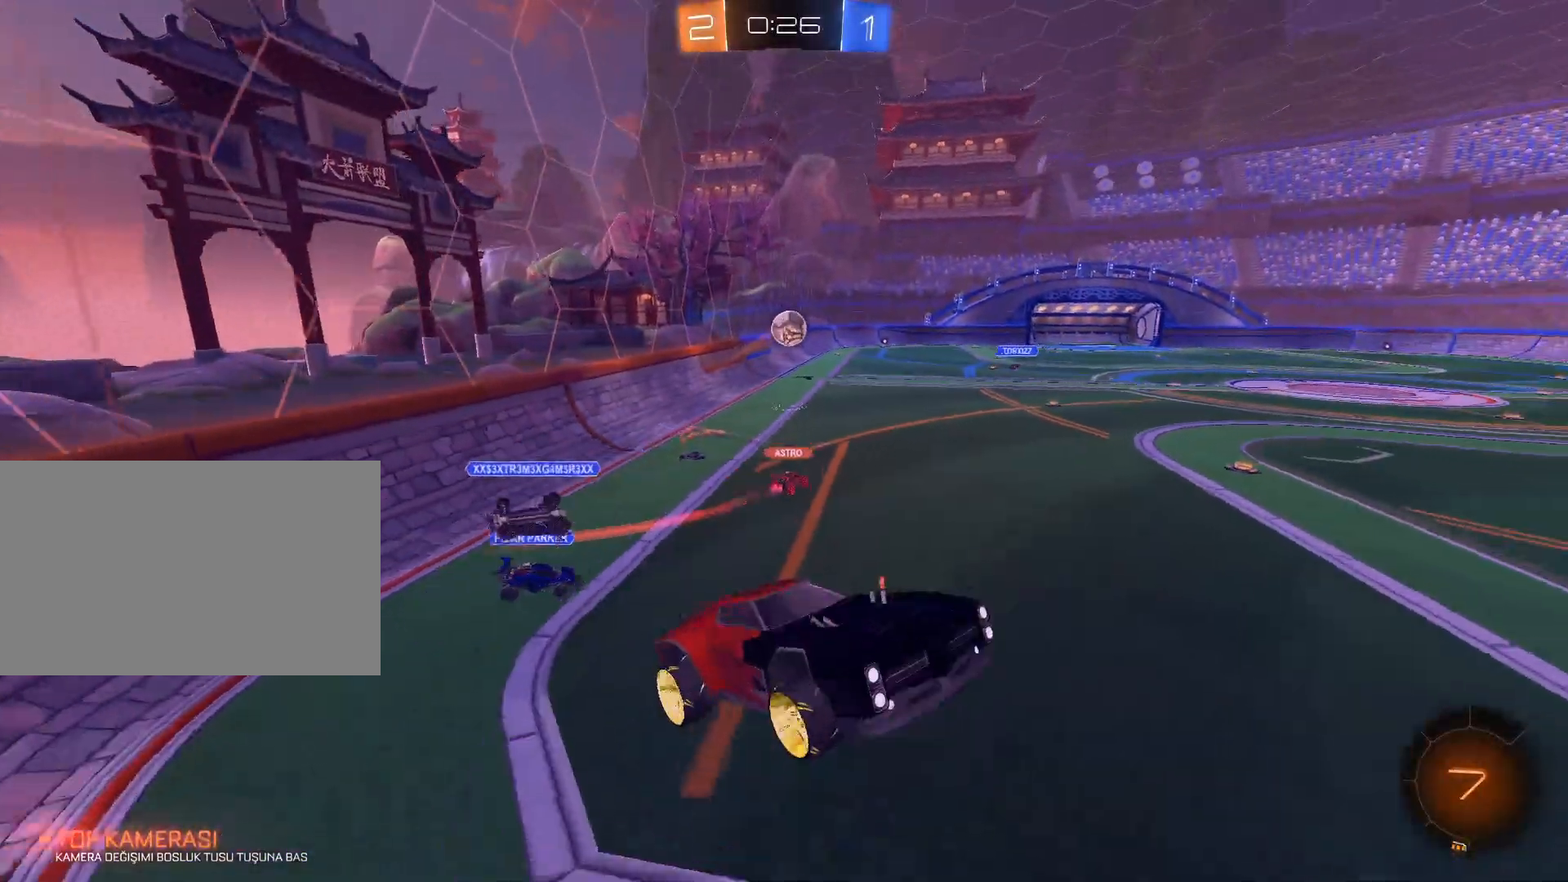
{"keys": ["d", "q", "w"], "mouse": [], "events": [[183, "q", "down"], [233, "s", "up"], [467, "w", "down"]]}
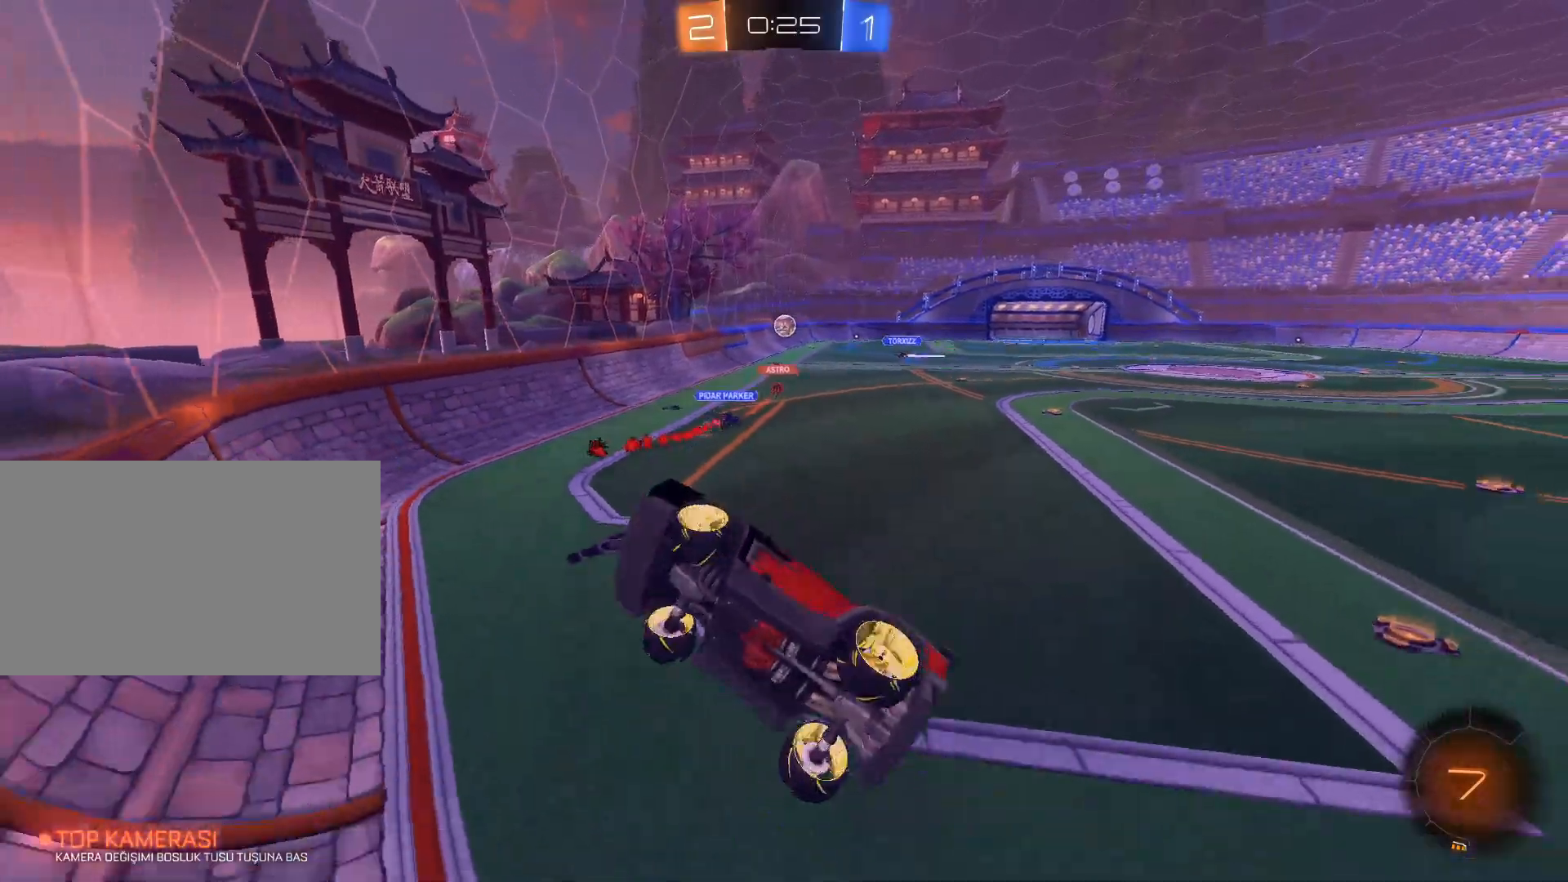
{"keys": ["w"], "mouse": [], "events": [[50, "q", "up"], [100, "d", "up"]]}
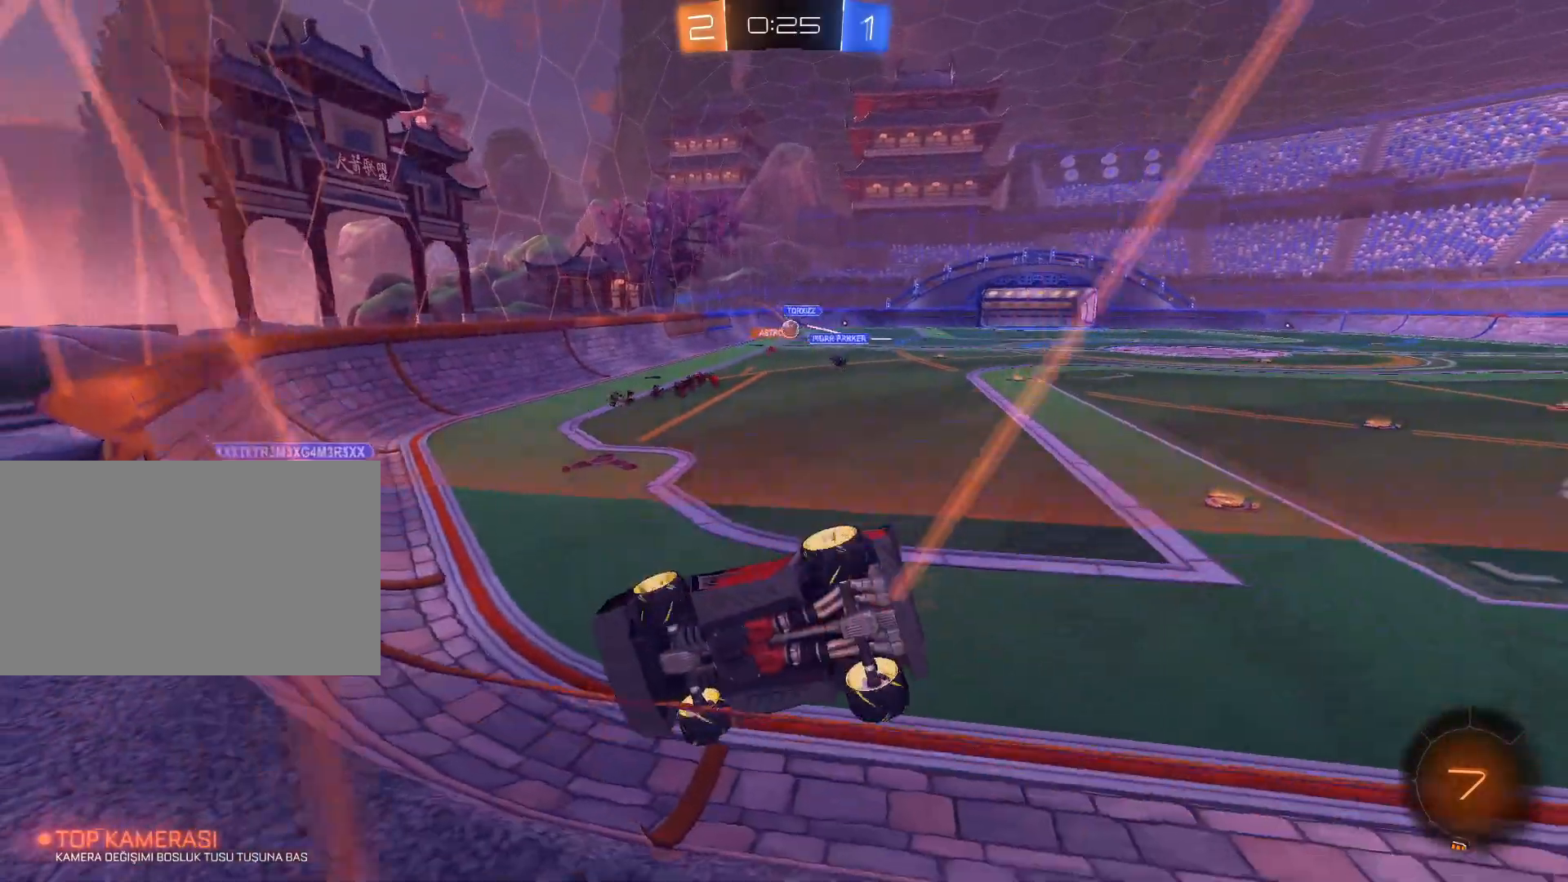
{"keys": ["d", "w"], "mouse": [], "events": [[116, "d", "down"], [166, "d", "up"], [483, "d", "down"]]}
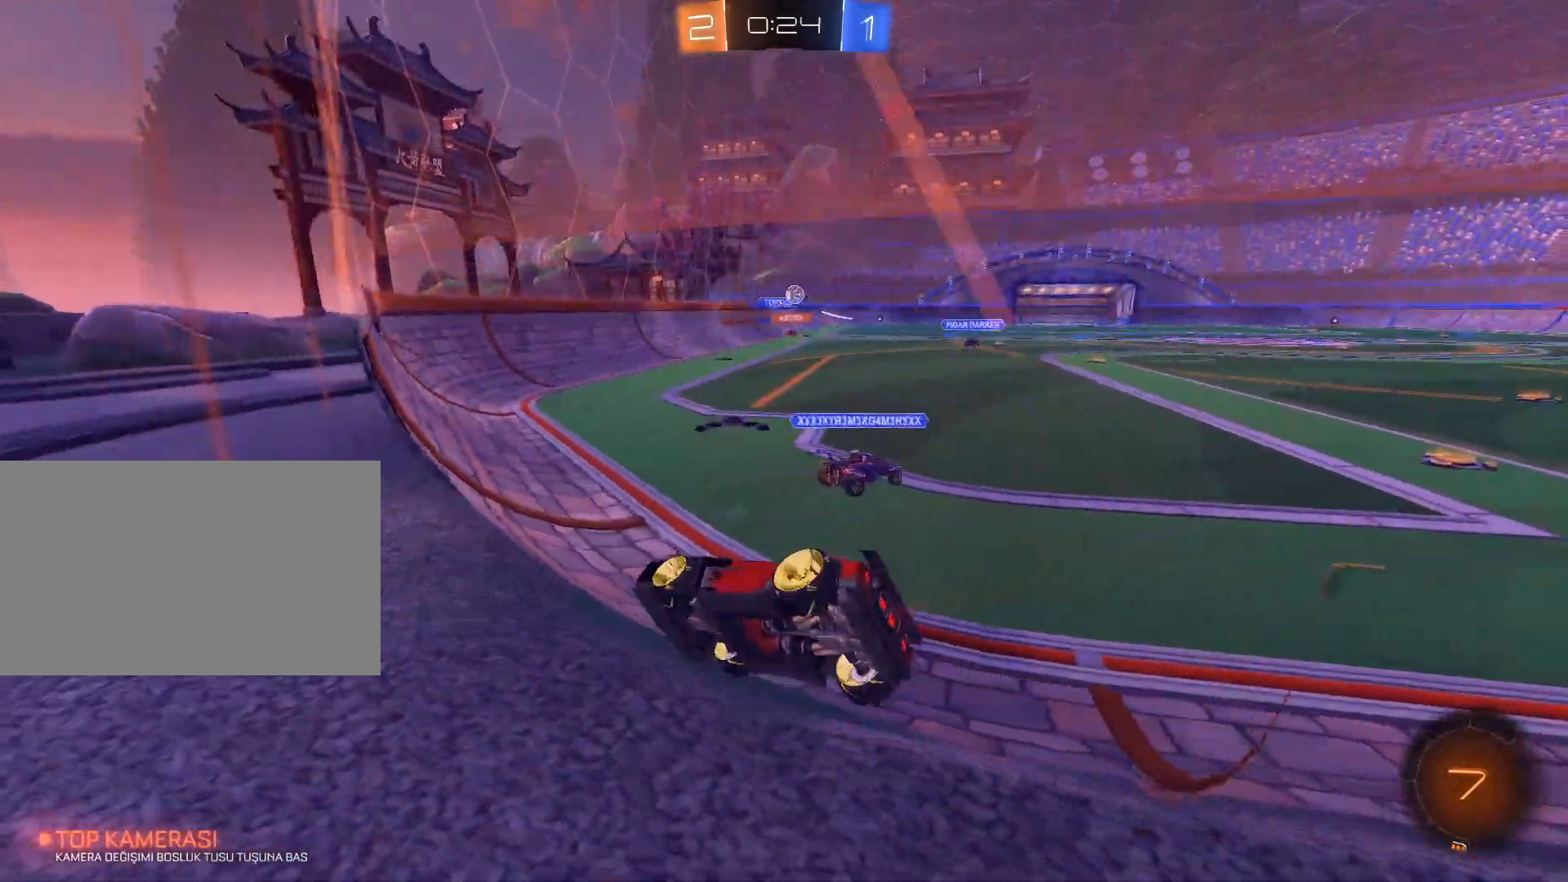
{"keys": ["w"], "mouse": ["left"], "events": [[501, "d", "up"], [501, "mouse_left", "down"]]}
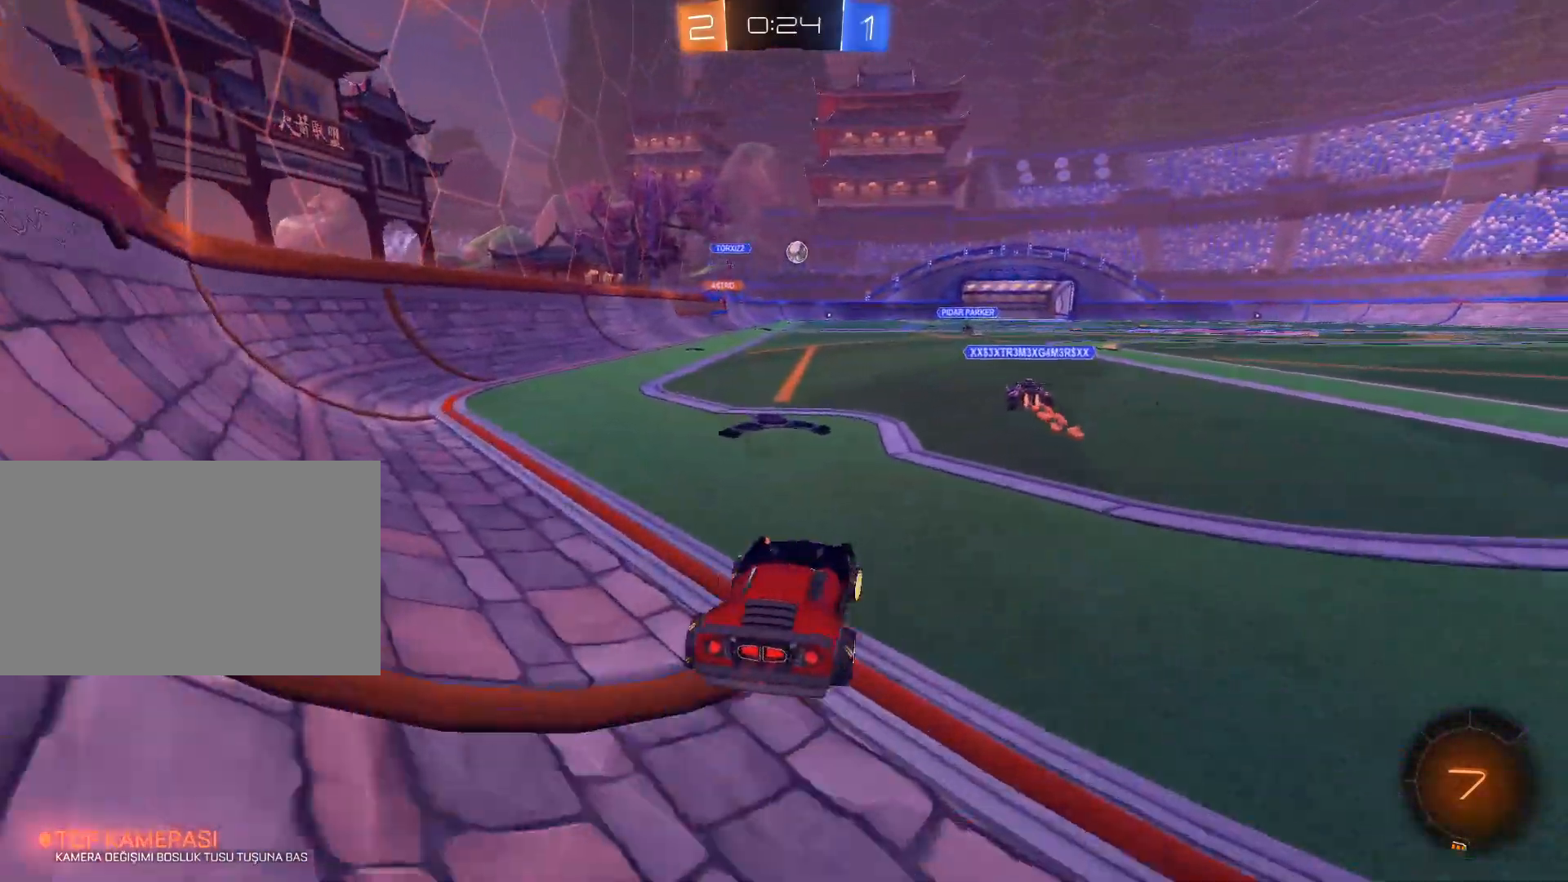
{"keys": [], "mouse": [], "events": [[50, "mouse_right", "down"], [100, "mouse_right", "up"], [150, "mouse_left", "up"], [200, "mouse_left", "down"], [200, "mouse_right", "down"], [383, "mouse_left", "up"], [383, "mouse_right", "up"], [467, "w", "up"]]}
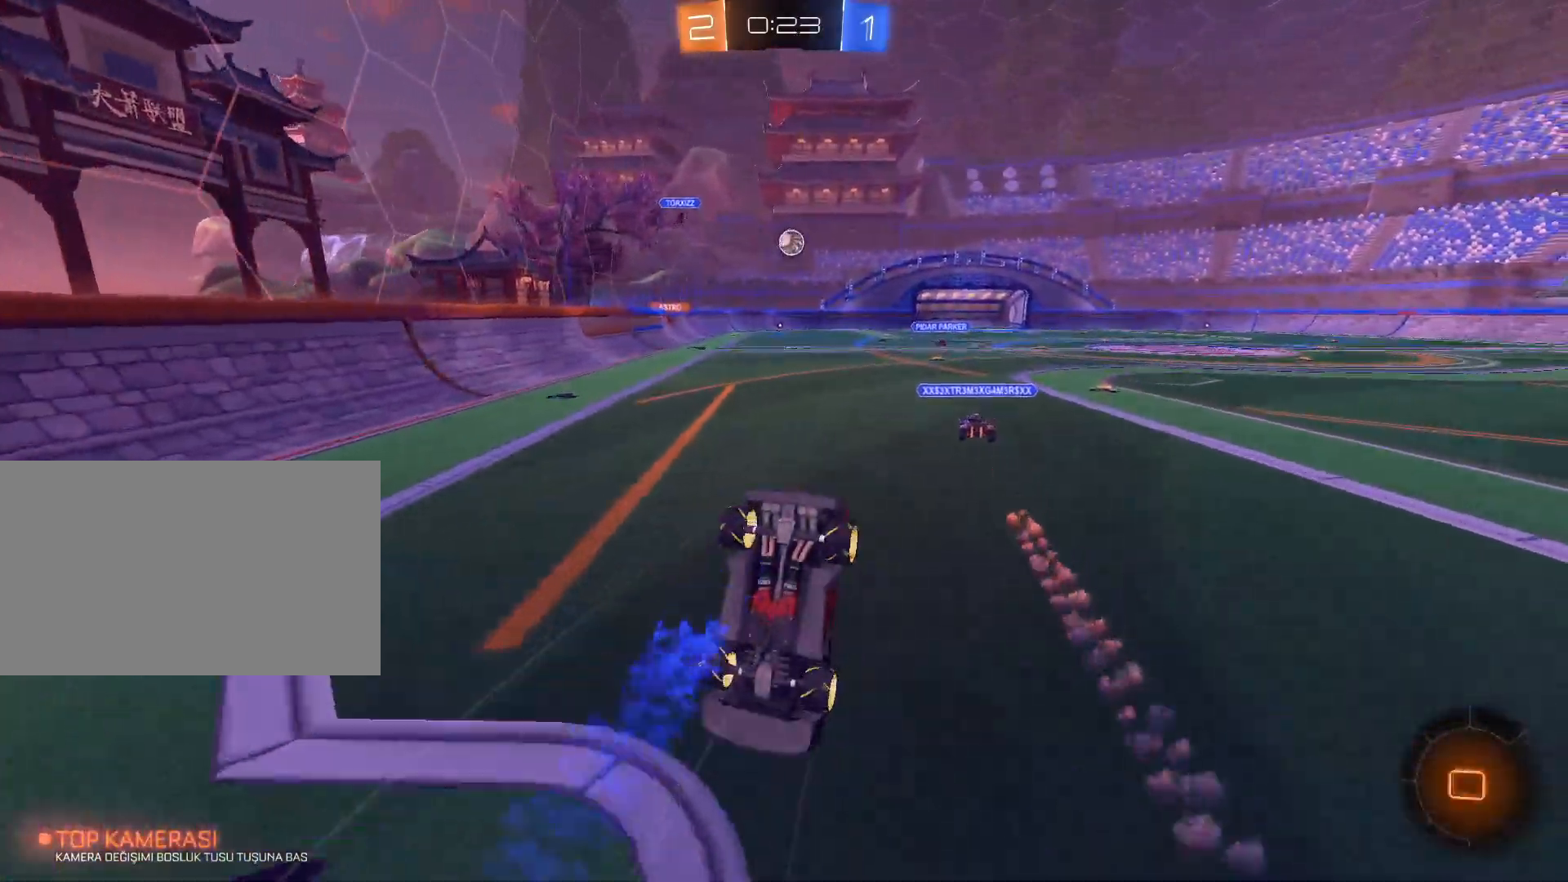
{"keys": [], "mouse": [], "events": []}
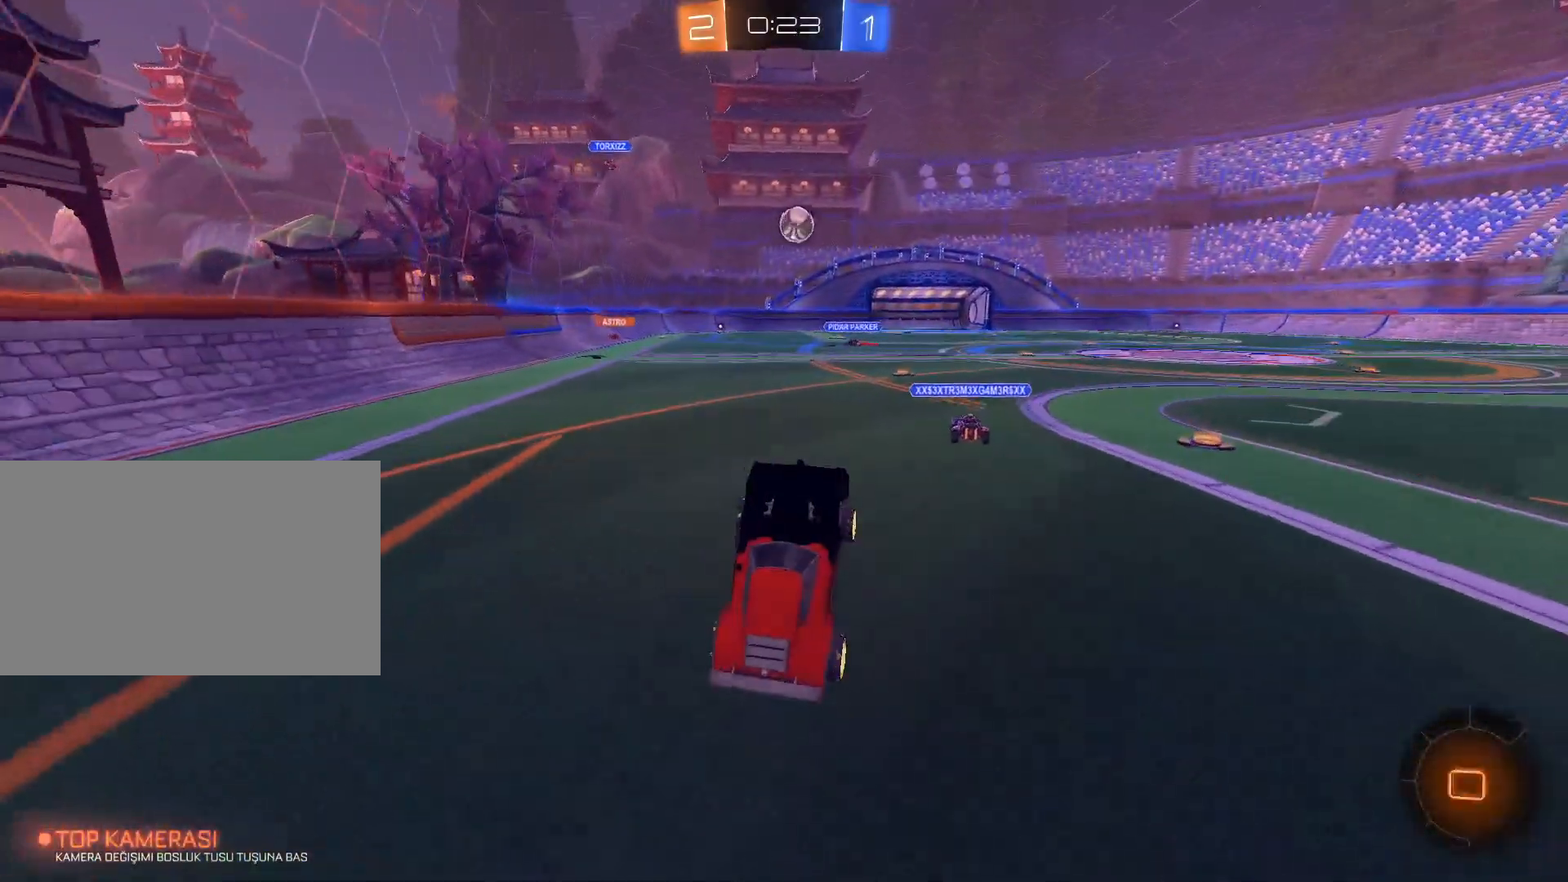
{"keys": ["d", "w"], "mouse": [], "events": [[200, "d", "down"], [234, "w", "down"]]}
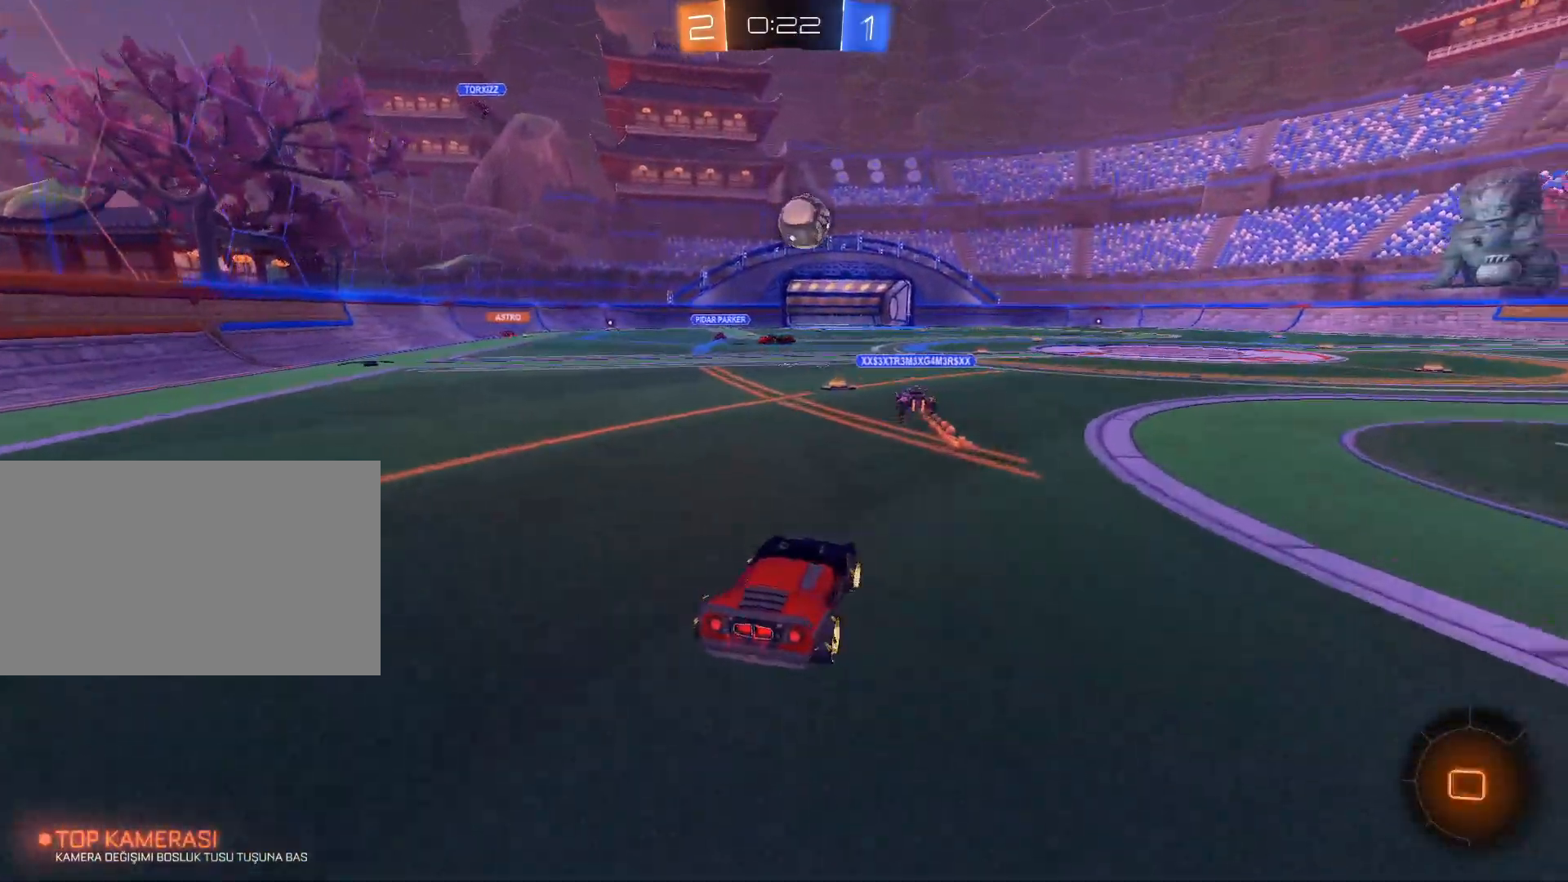
{"keys": ["d", "w"], "mouse": [], "events": [[17, "d", "up"], [117, "d", "down"]]}
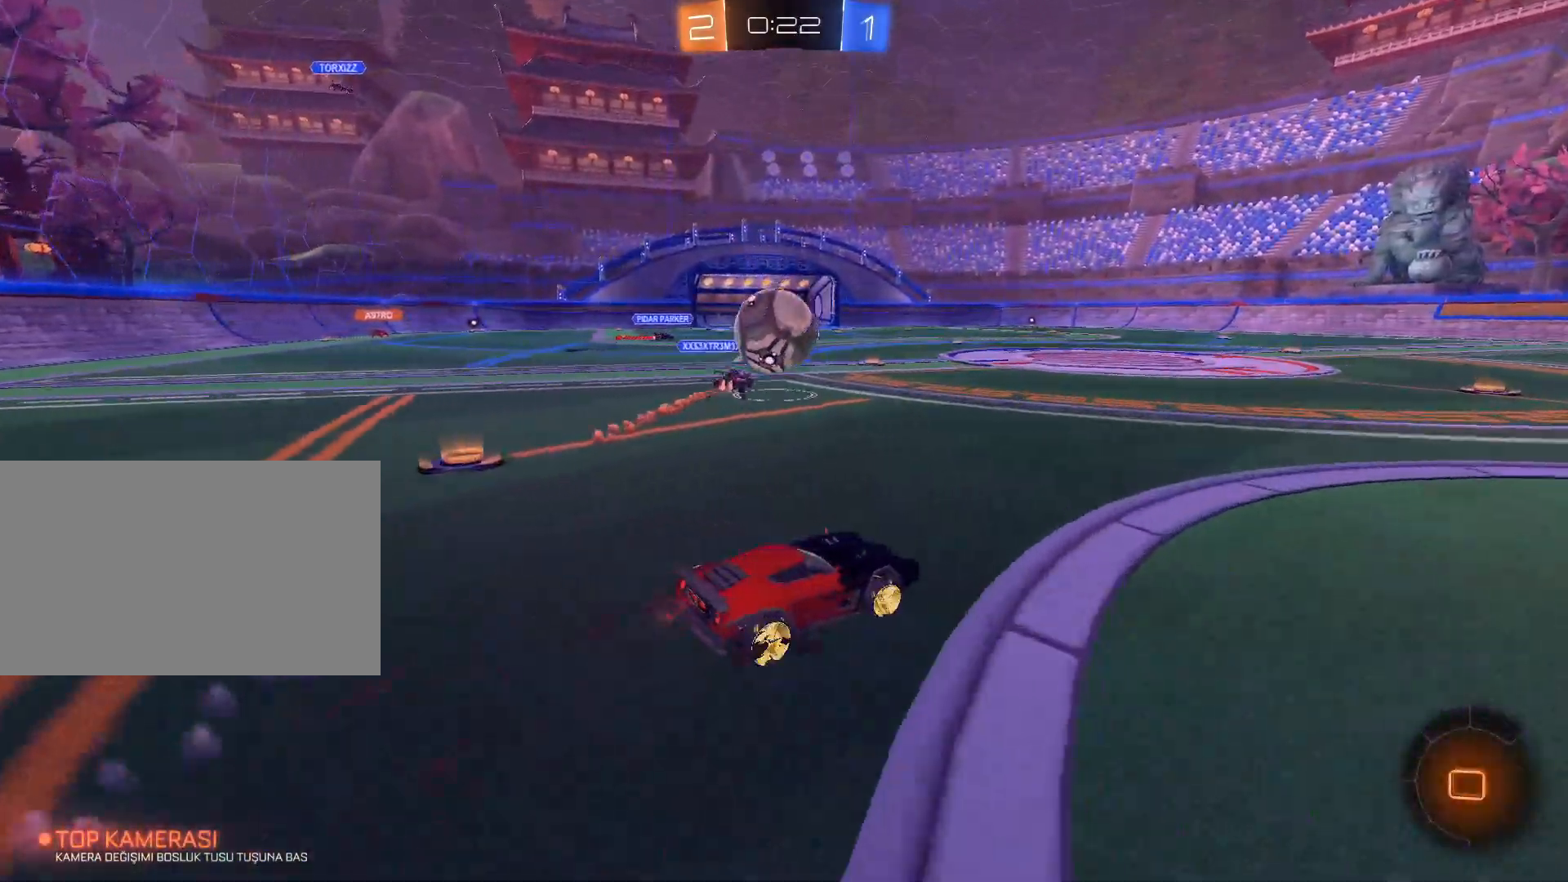
{"keys": ["w"], "mouse": [], "events": [[183, "d", "up"], [450, "mouse_left", "down"], [500, "mouse_left", "up"]]}
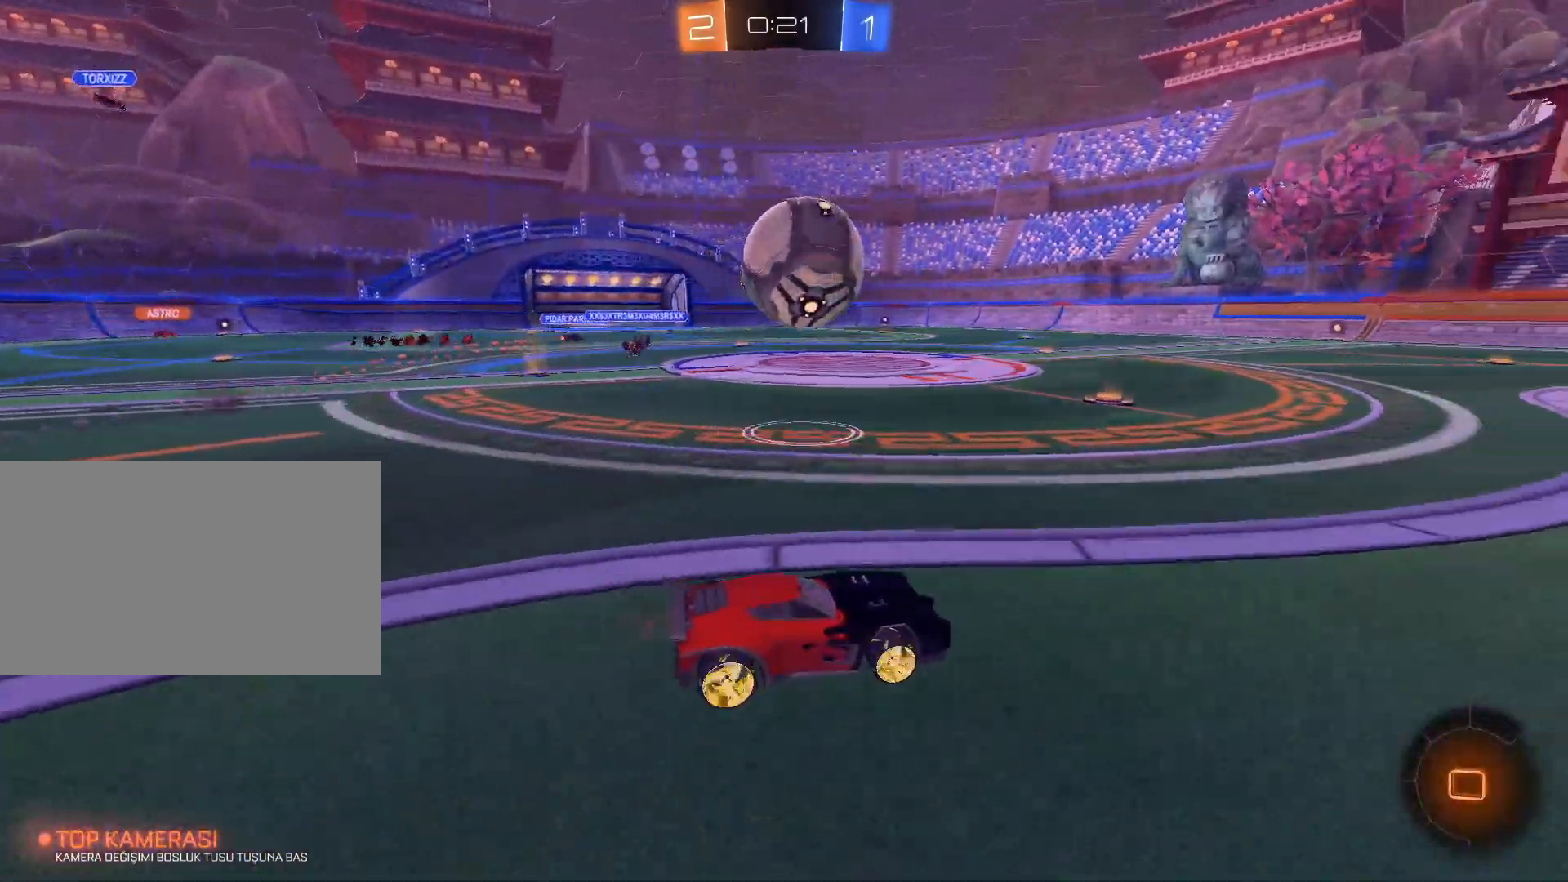
{"keys": ["w"], "mouse": [], "events": [[51, "space", "down"], [151, "d", "down"], [184, "space", "up"], [384, "d", "up"]]}
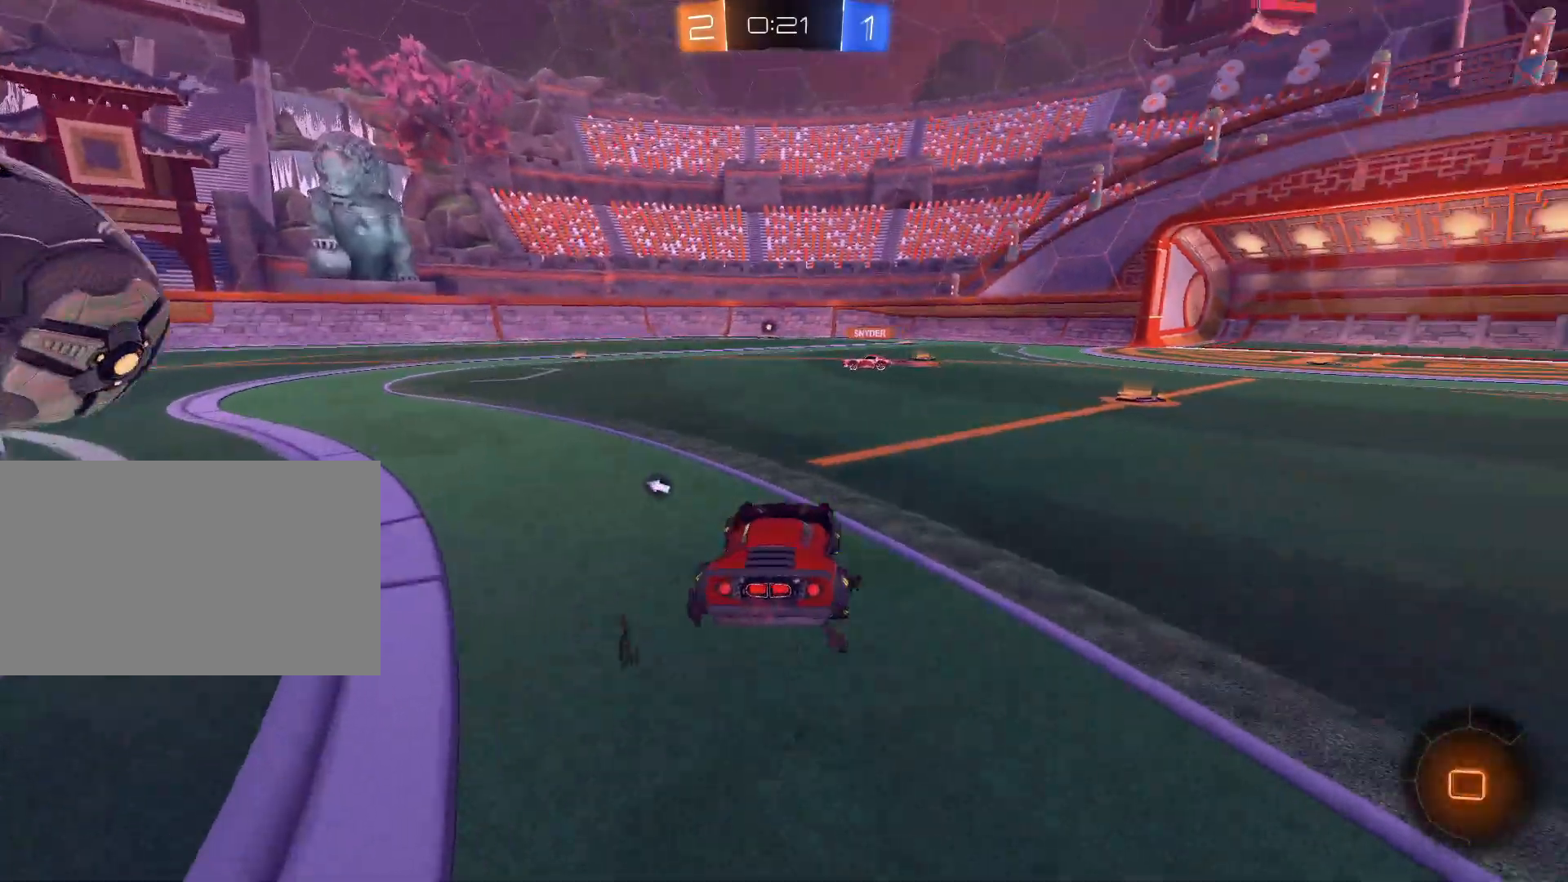
{"keys": ["w"], "mouse": [], "events": [[350, "space", "down"], [434, "space", "up"]]}
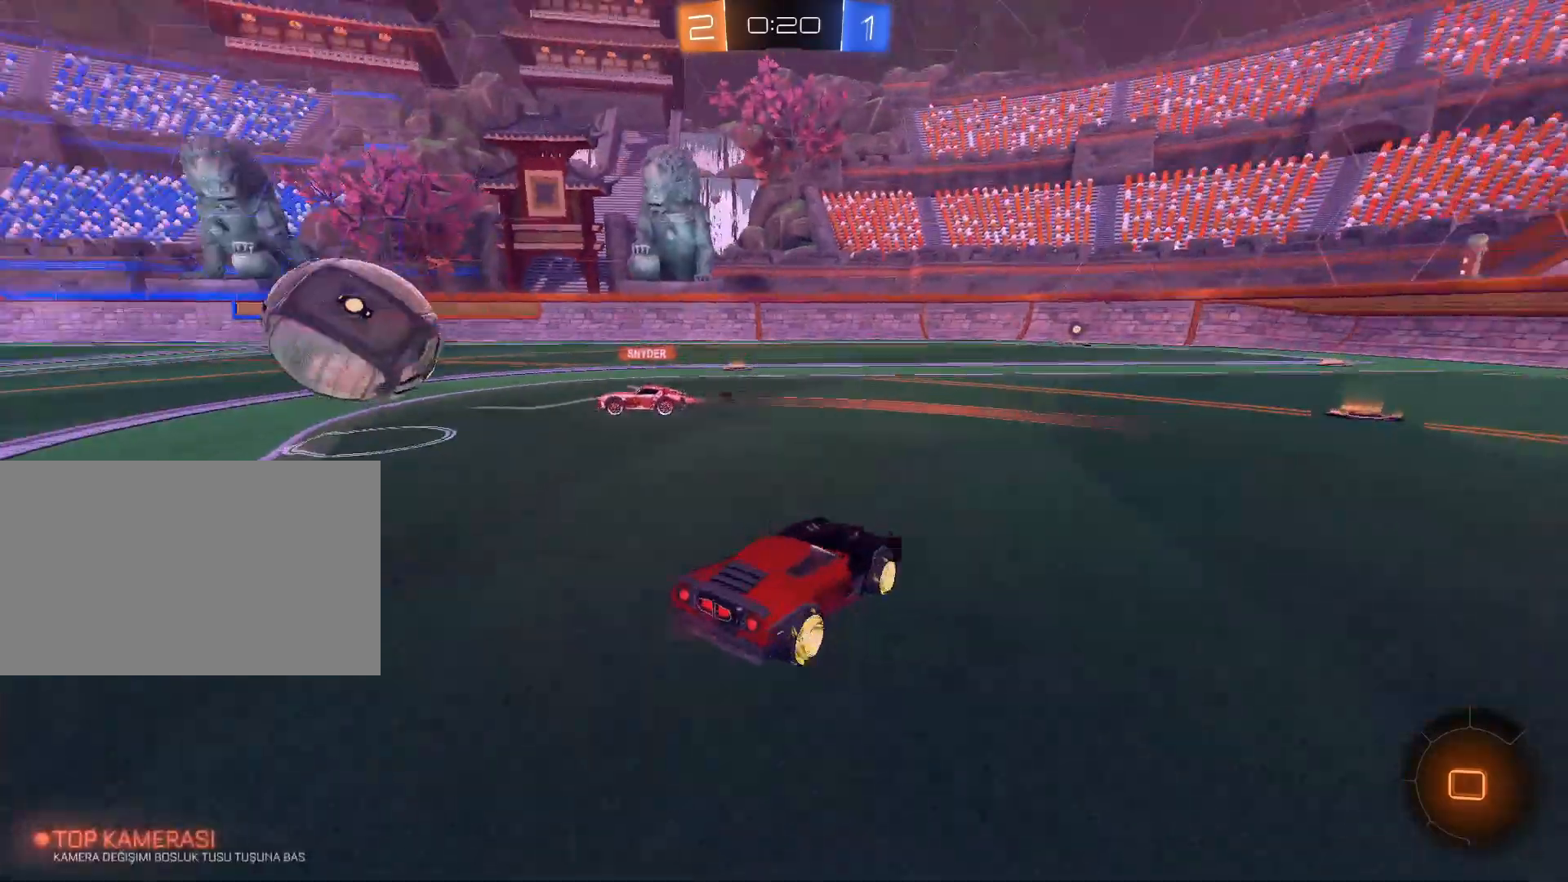
{"keys": ["w"], "mouse": [], "events": [[418, "space", "down"], [501, "space", "up"]]}
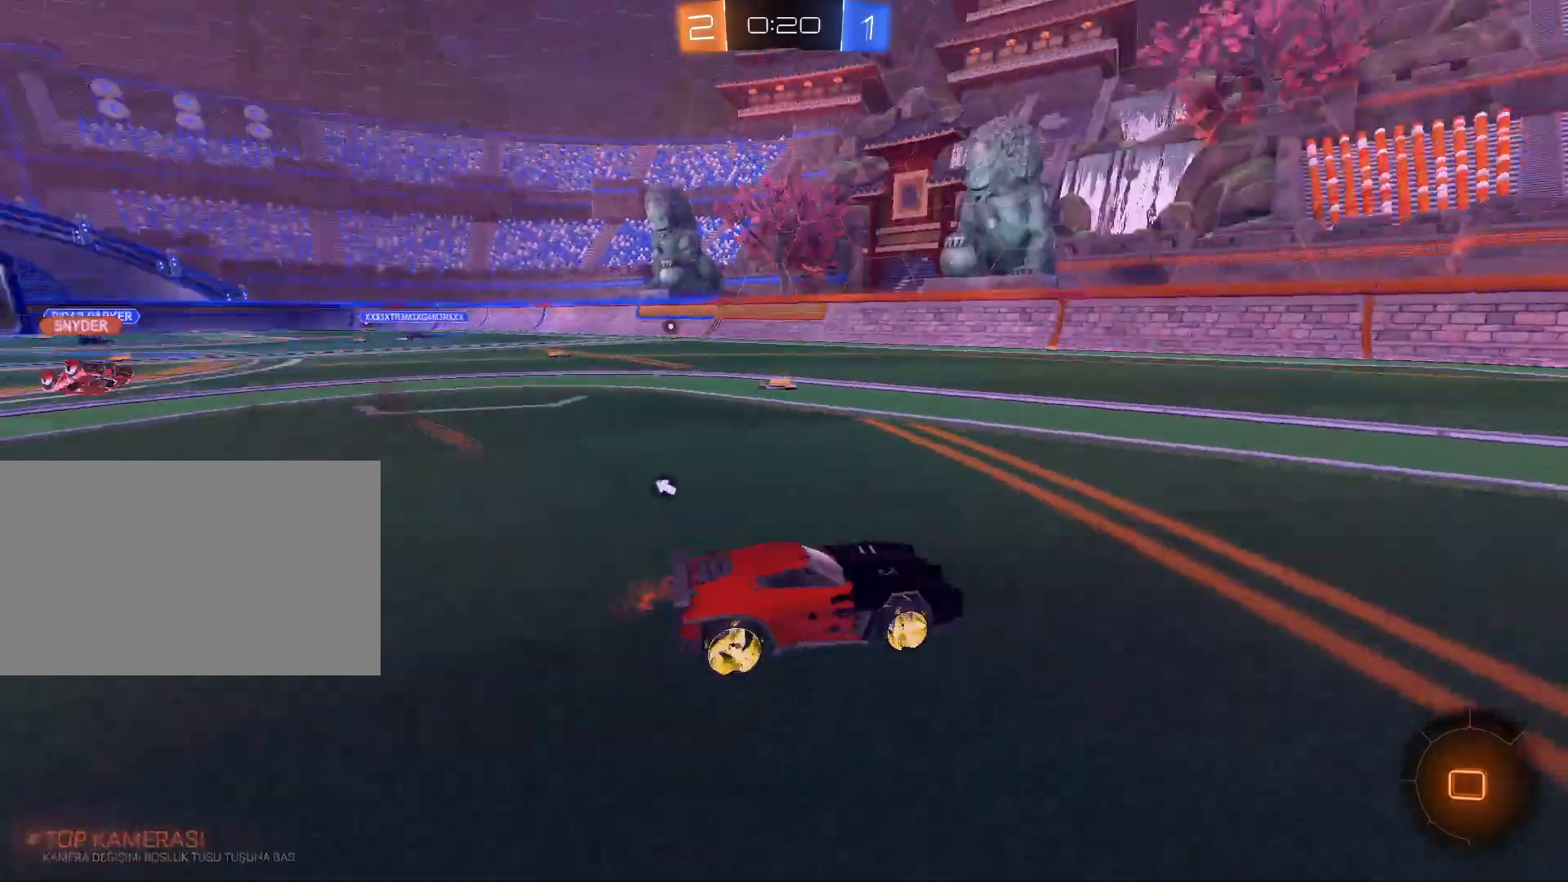
{"keys": ["space", "w"], "mouse": [], "events": [[150, "a", "down"], [234, "a", "up"], [467, "space", "down"]]}
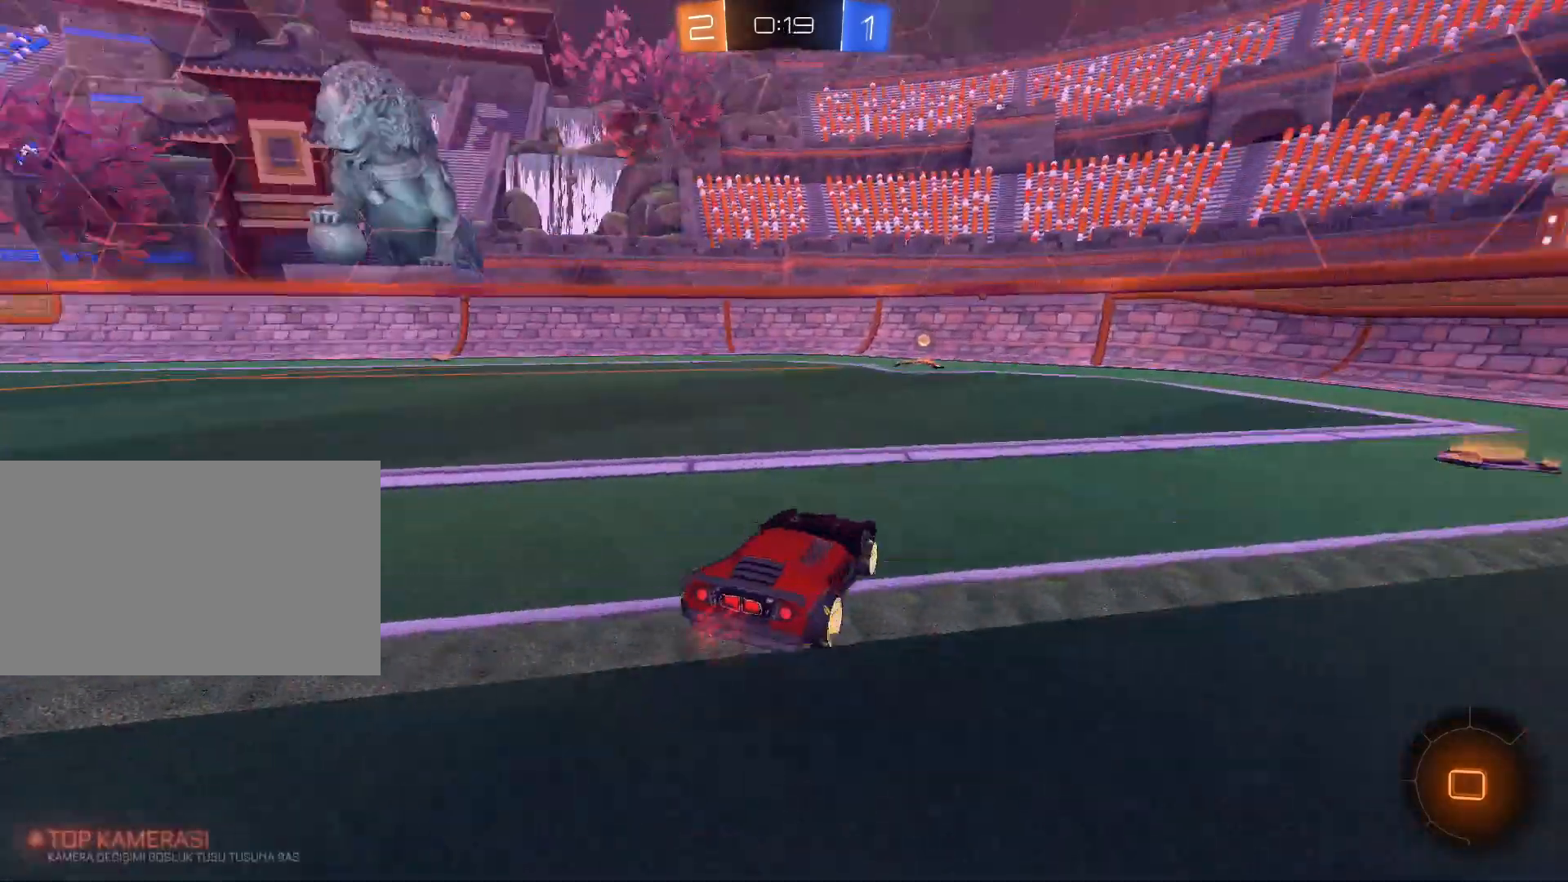
{"keys": ["w"], "mouse": [], "events": [[17, "mouse_left", "down"], [67, "space", "up"], [151, "mouse_left", "up"]]}
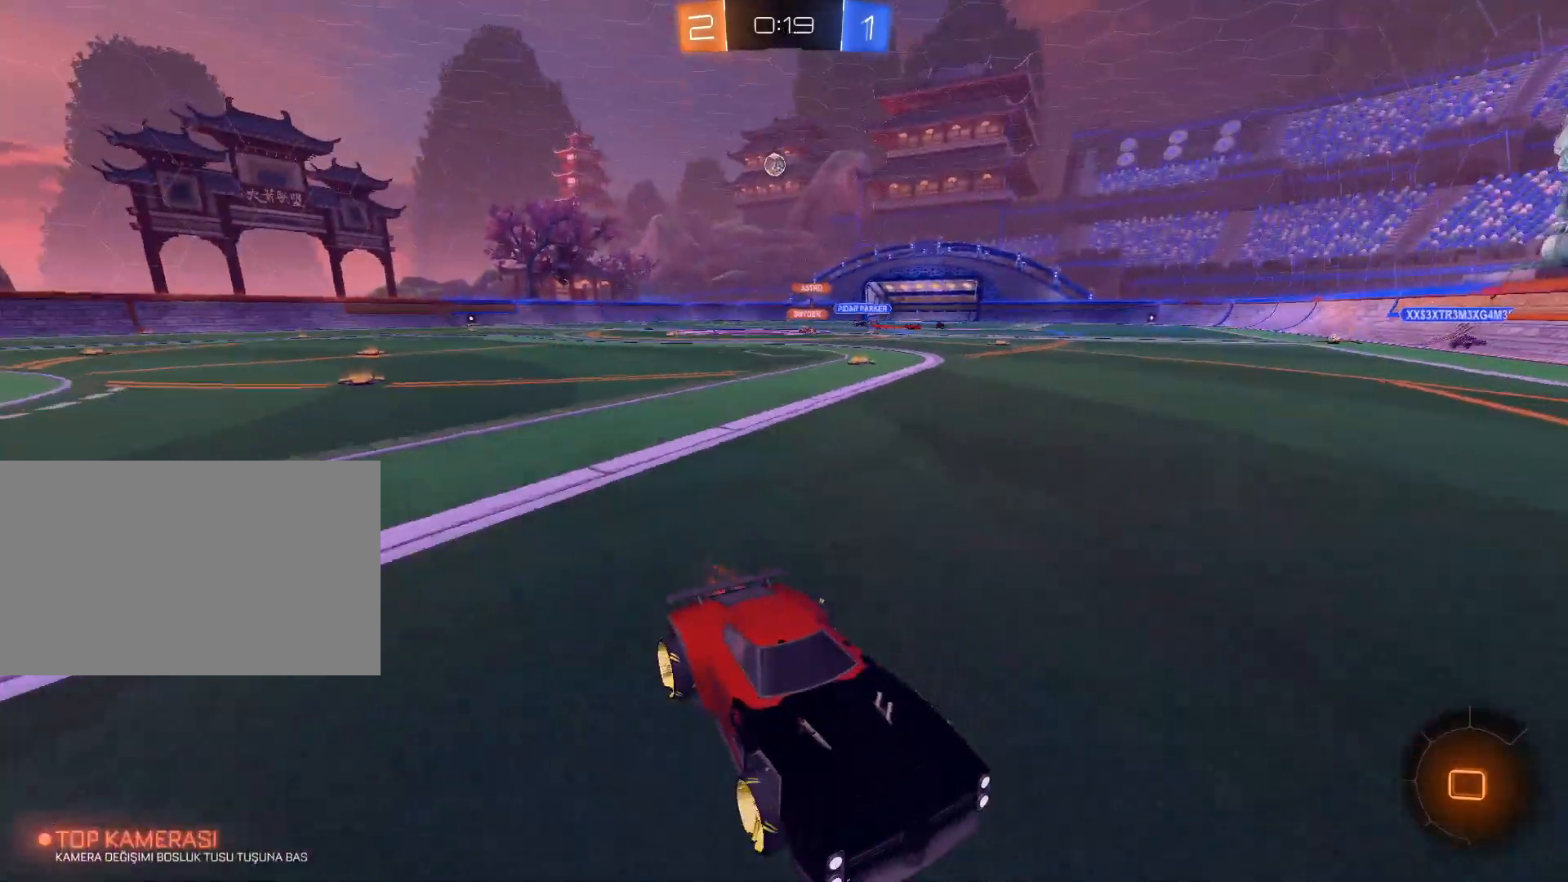
{"keys": ["a", "w"], "mouse": ["left"], "events": [[167, "a", "down"], [167, "shift", "down"], [317, "shift", "up"], [450, "mouse_left", "down"]]}
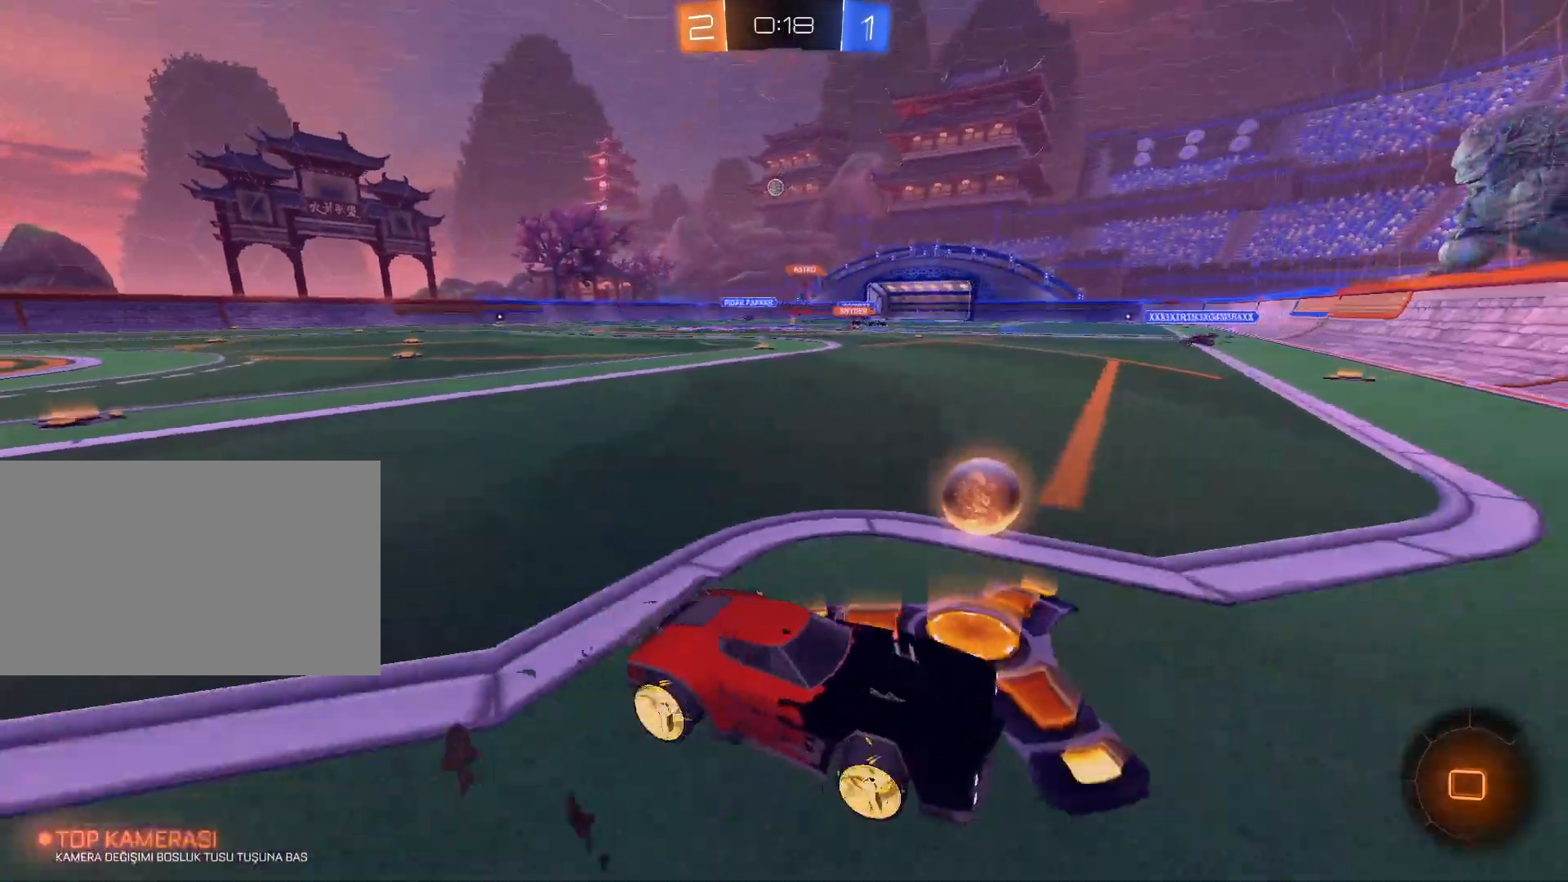
{"keys": ["a", "w"], "mouse": [], "events": [[51, "mouse_left", "up"]]}
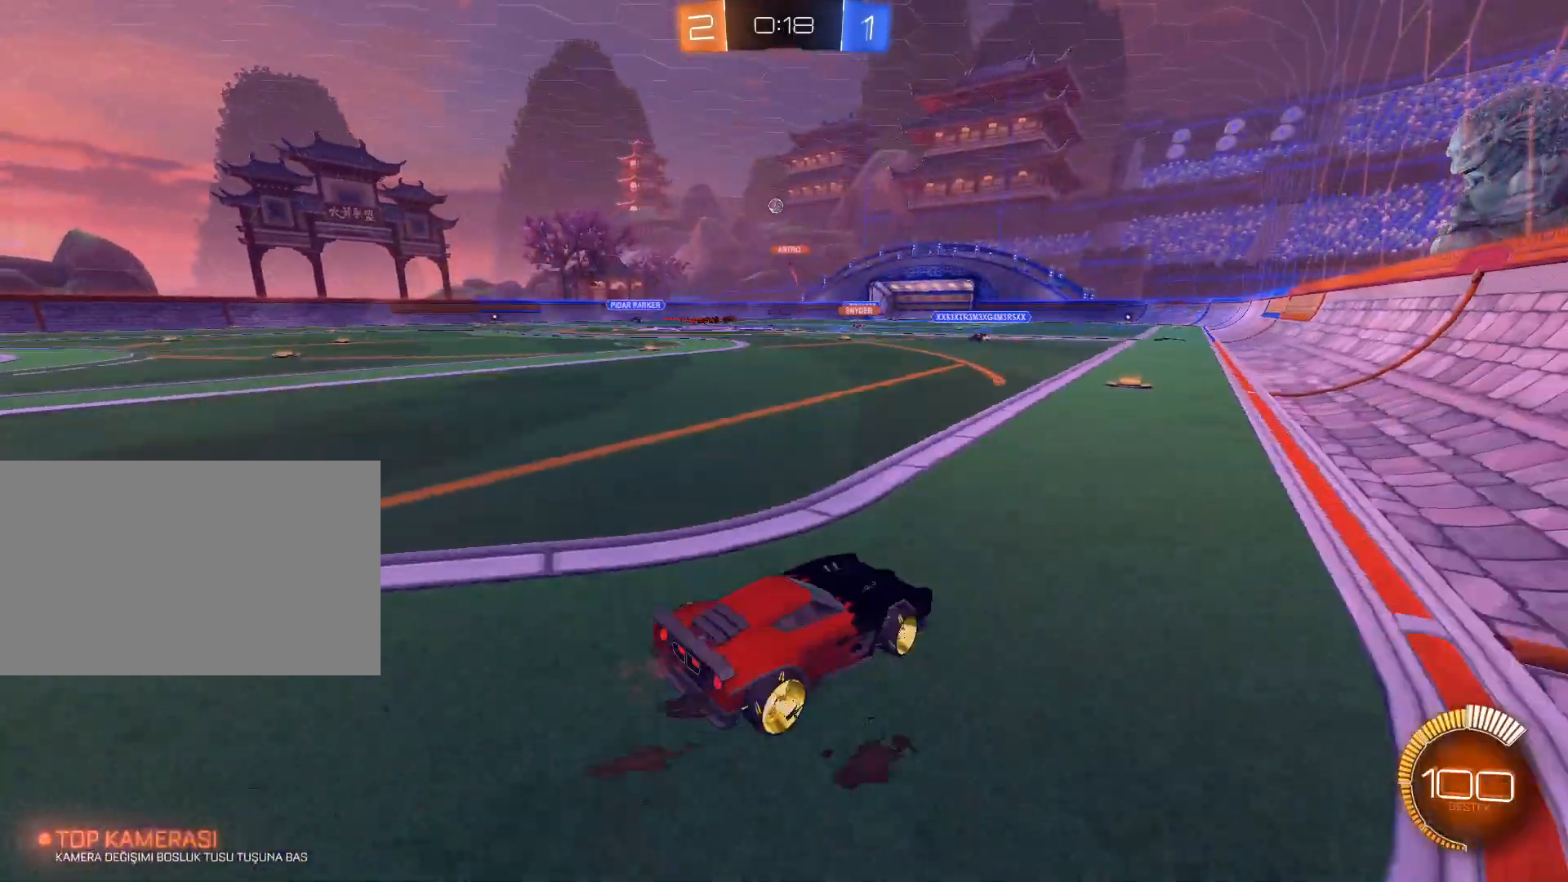
{"keys": ["w"], "mouse": [], "events": [[484, "a", "up"]]}
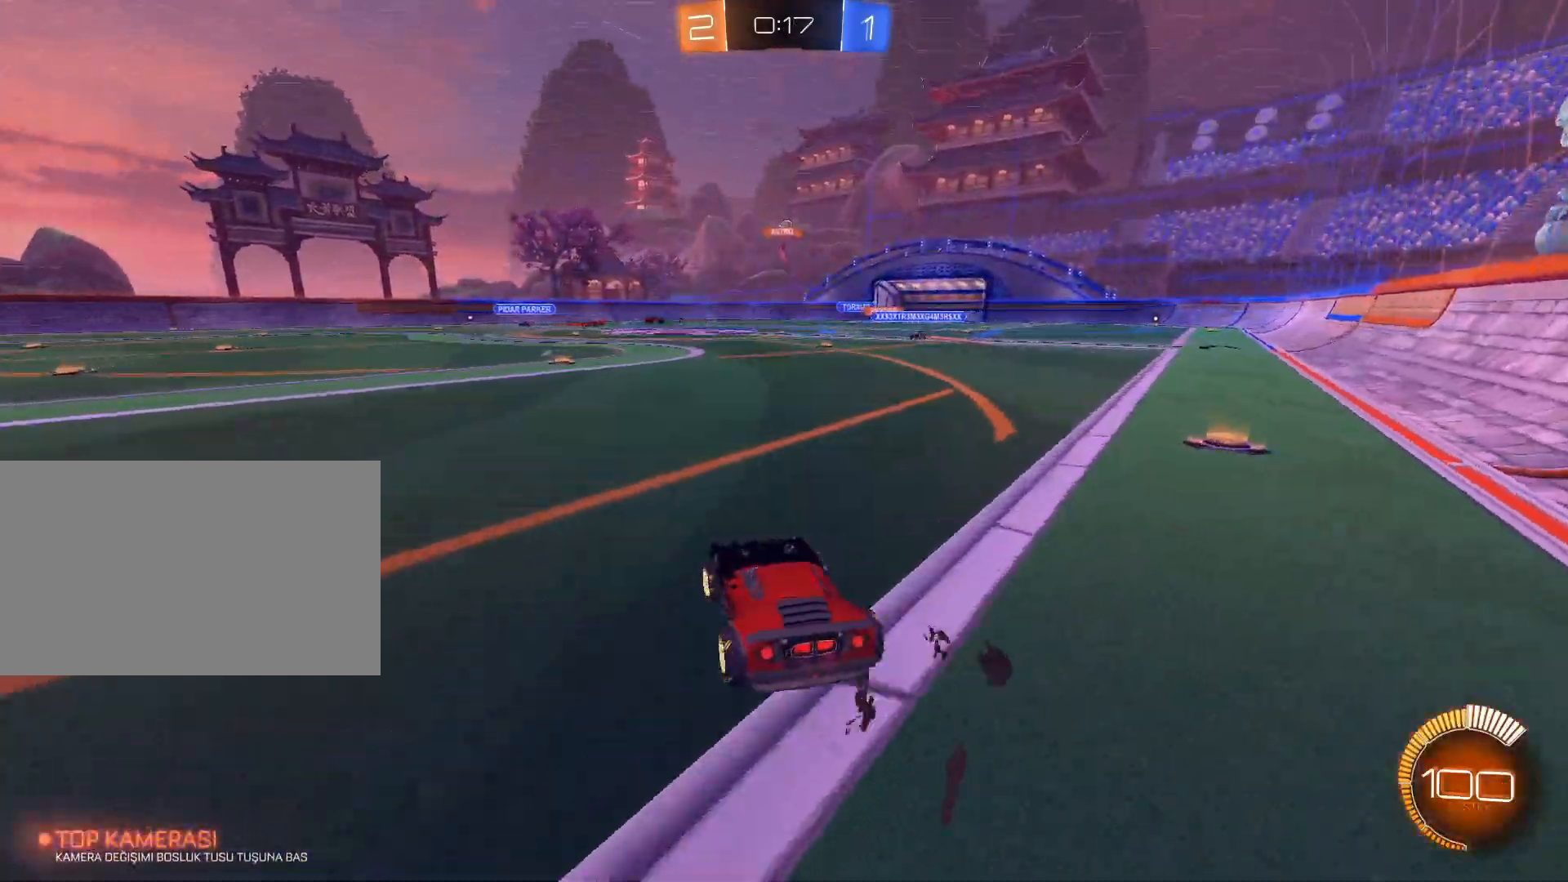
{"keys": [], "mouse": [], "events": [[34, "mouse_right", "down"], [117, "mouse_right", "up"], [167, "mouse_right", "down"], [401, "mouse_right", "up"], [451, "w", "up"]]}
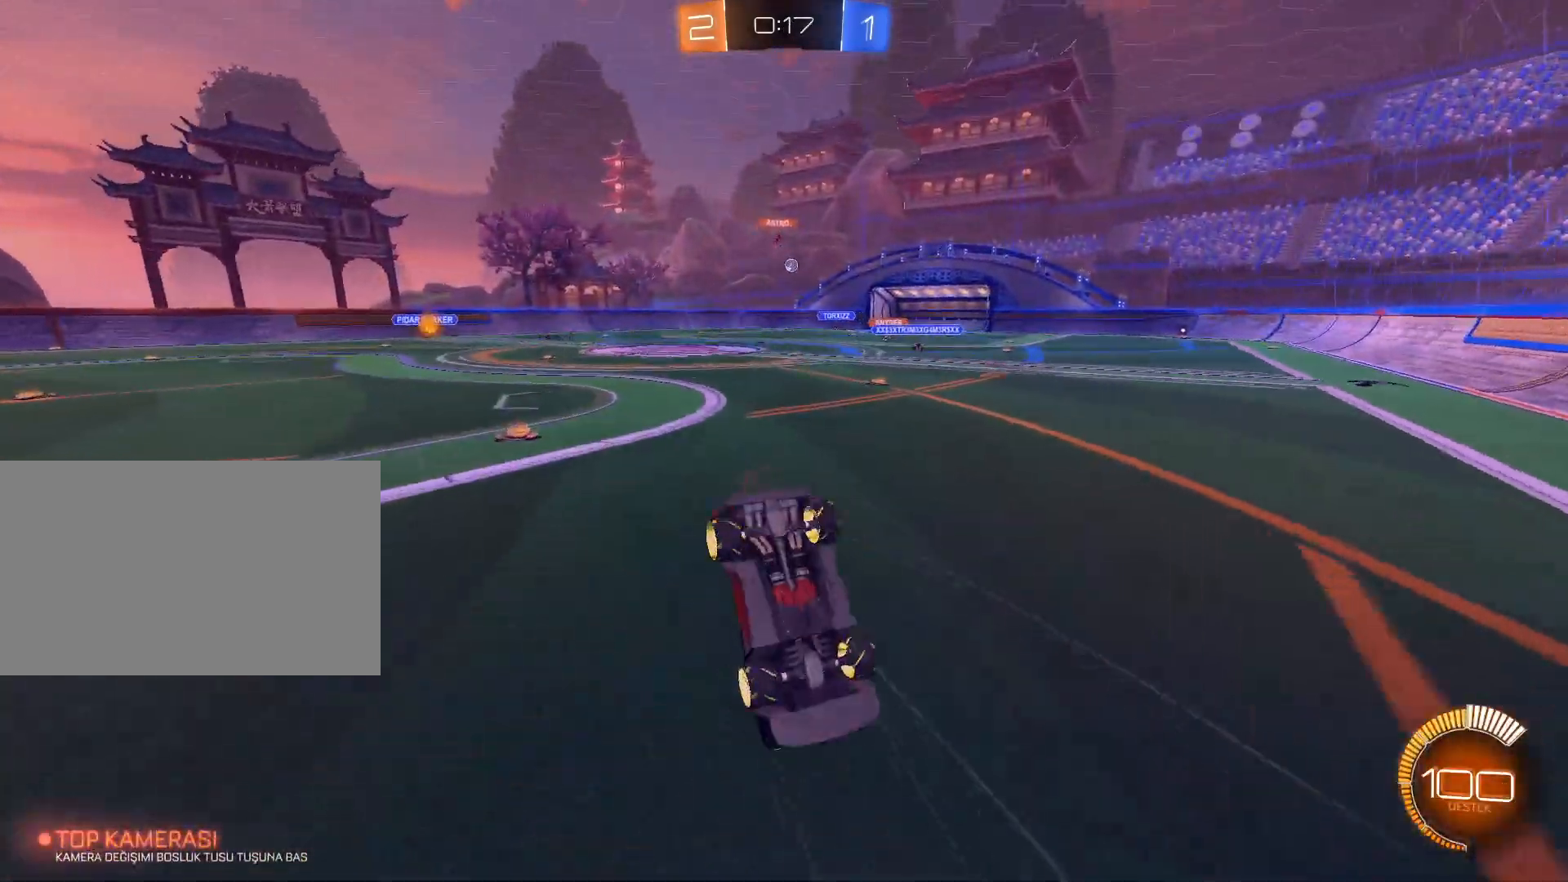
{"keys": [], "mouse": [], "events": []}
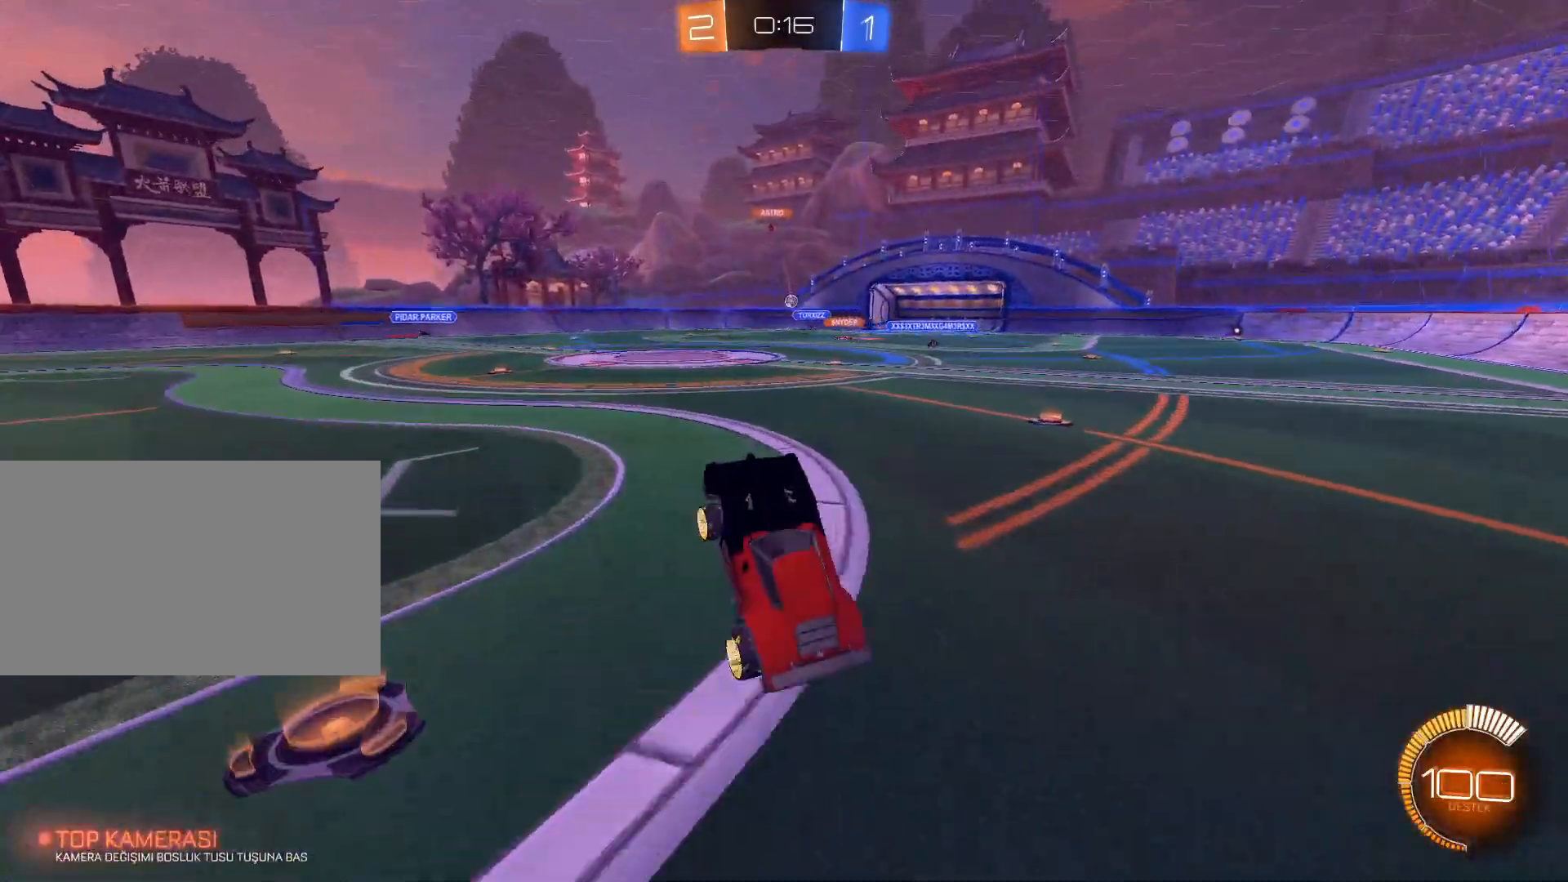
{"keys": ["w"], "mouse": [], "events": [[251, "w", "down"], [301, "a", "down"], [384, "a", "up"]]}
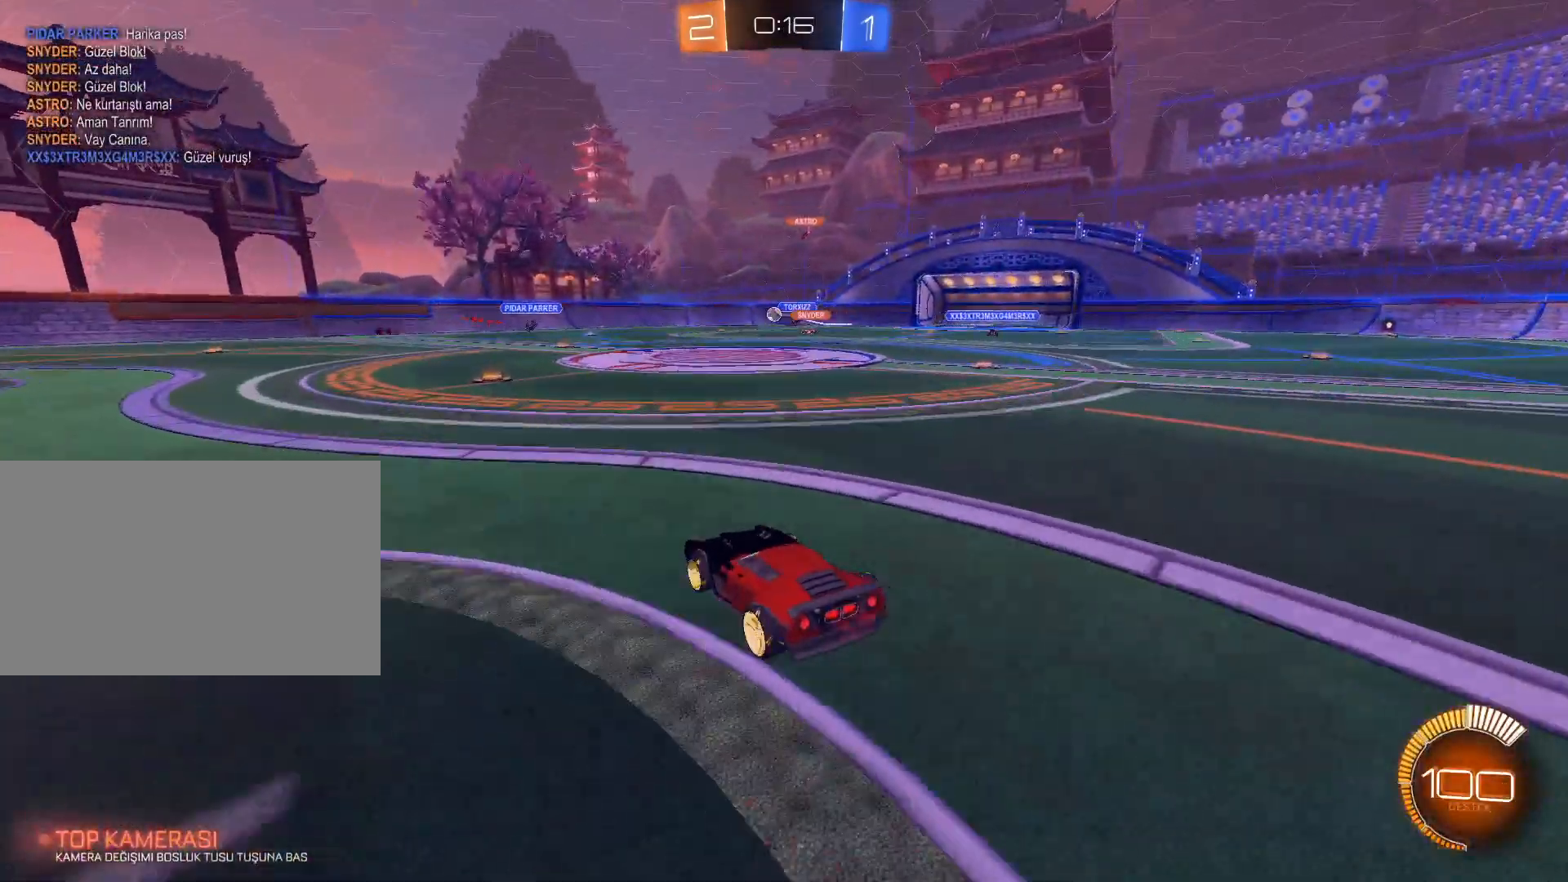
{"keys": ["w"], "mouse": [], "events": []}
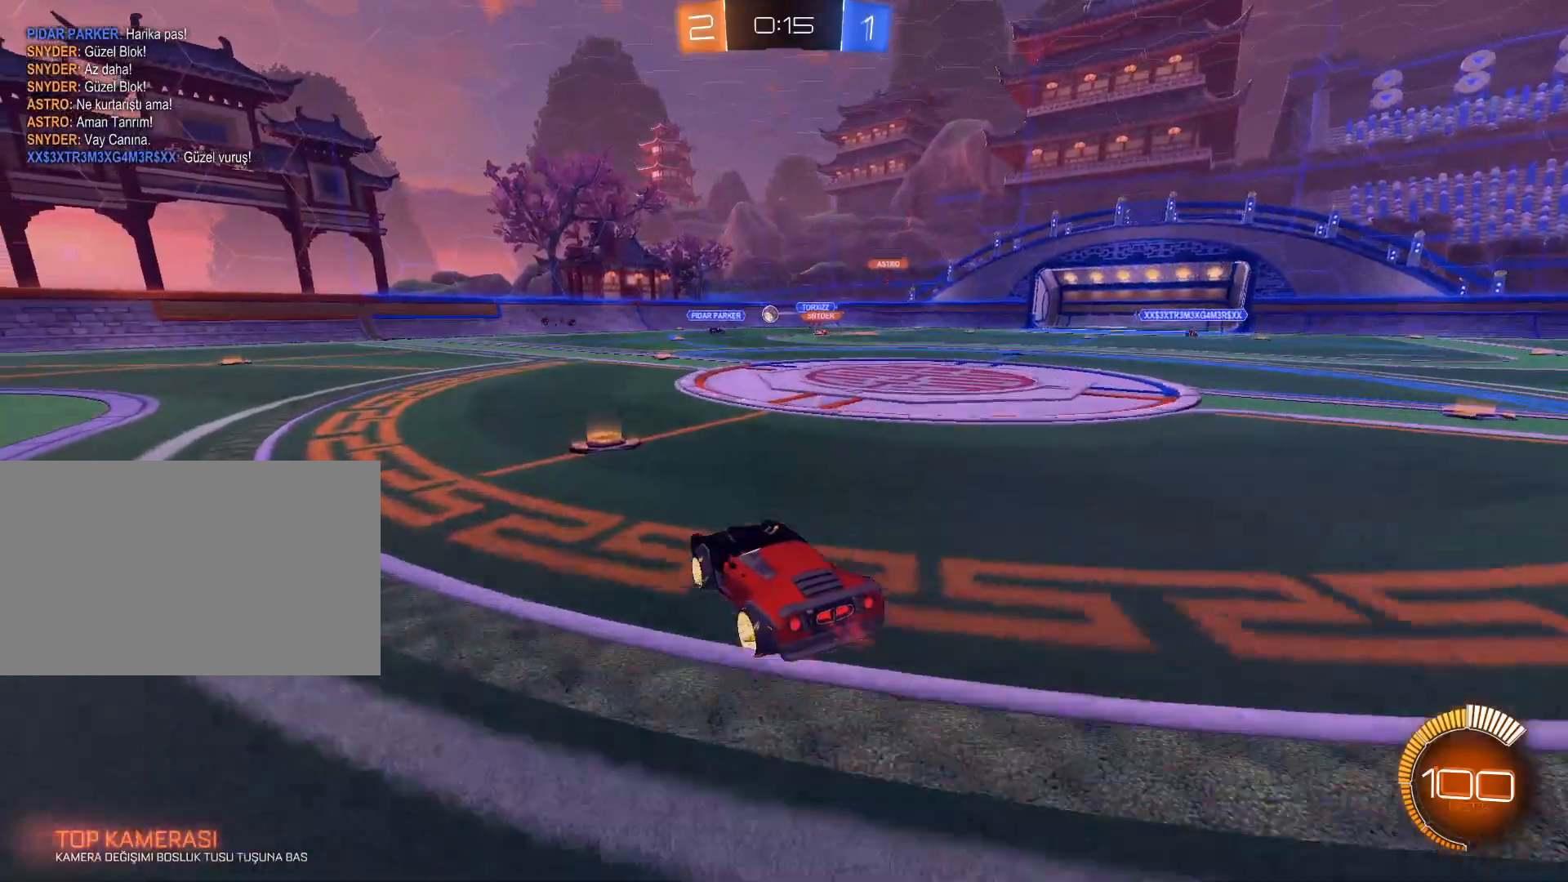
{"keys": ["a", "w"], "mouse": [], "events": [[51, "a", "down"]]}
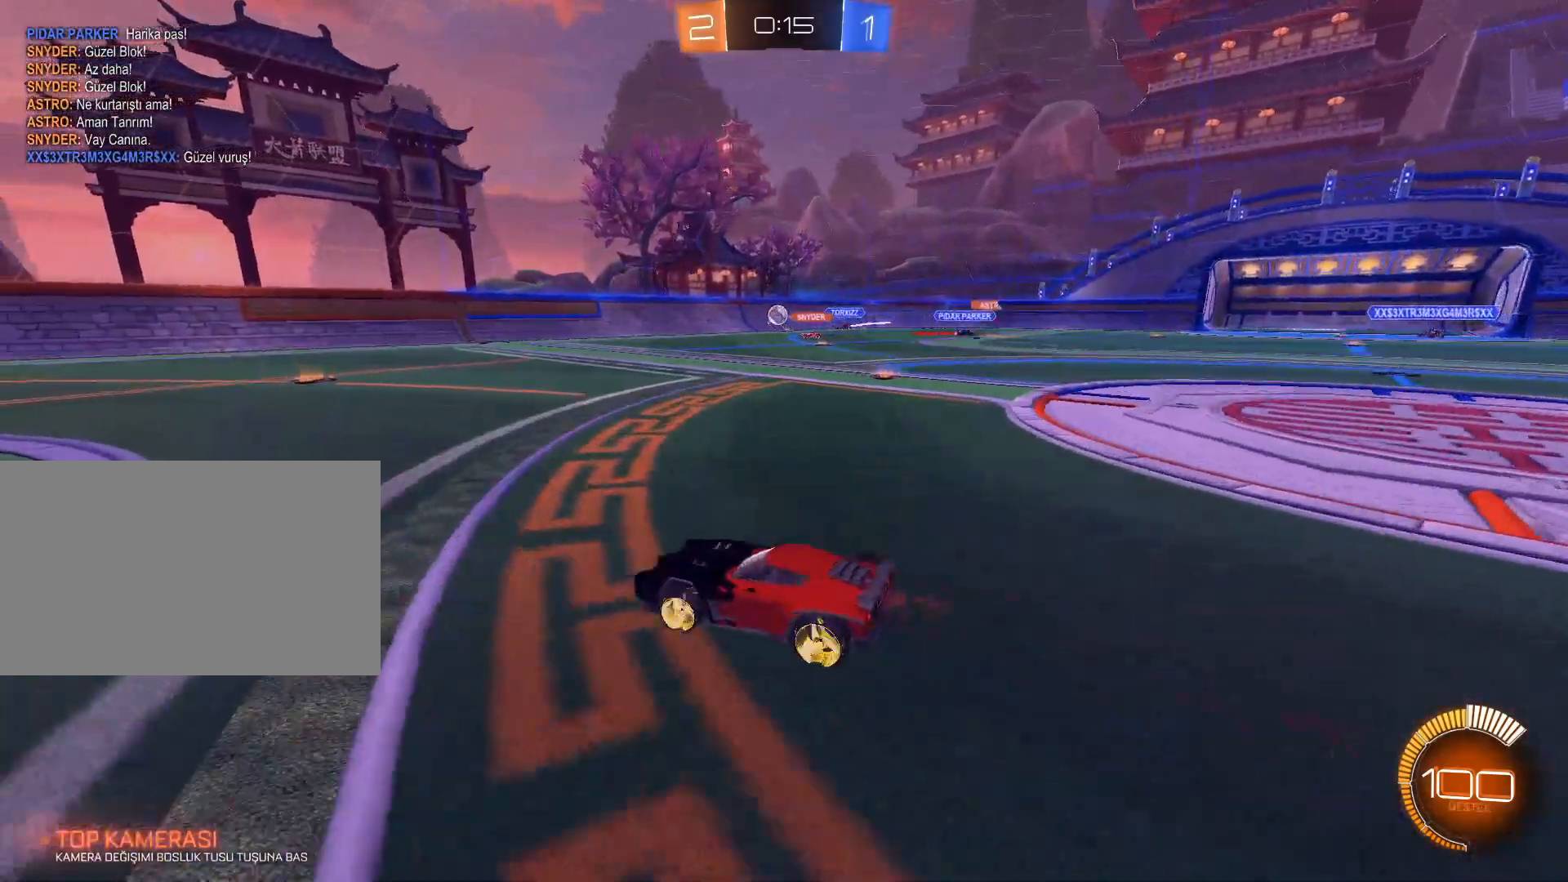
{"keys": ["a", "w"], "mouse": [], "events": []}
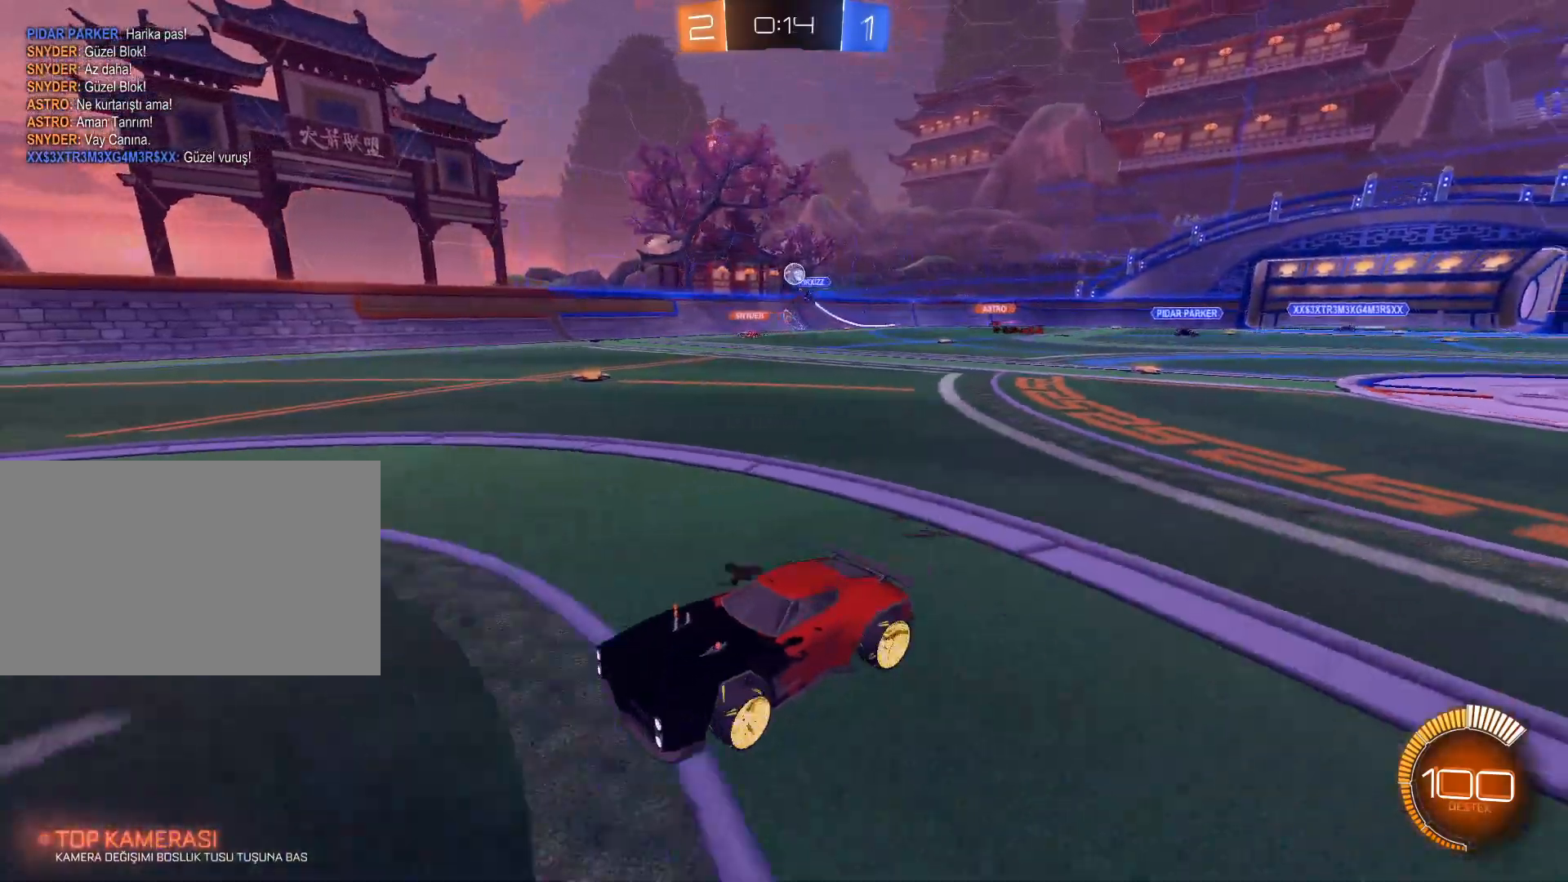
{"keys": ["w"], "mouse": [], "events": [[301, "a", "up"]]}